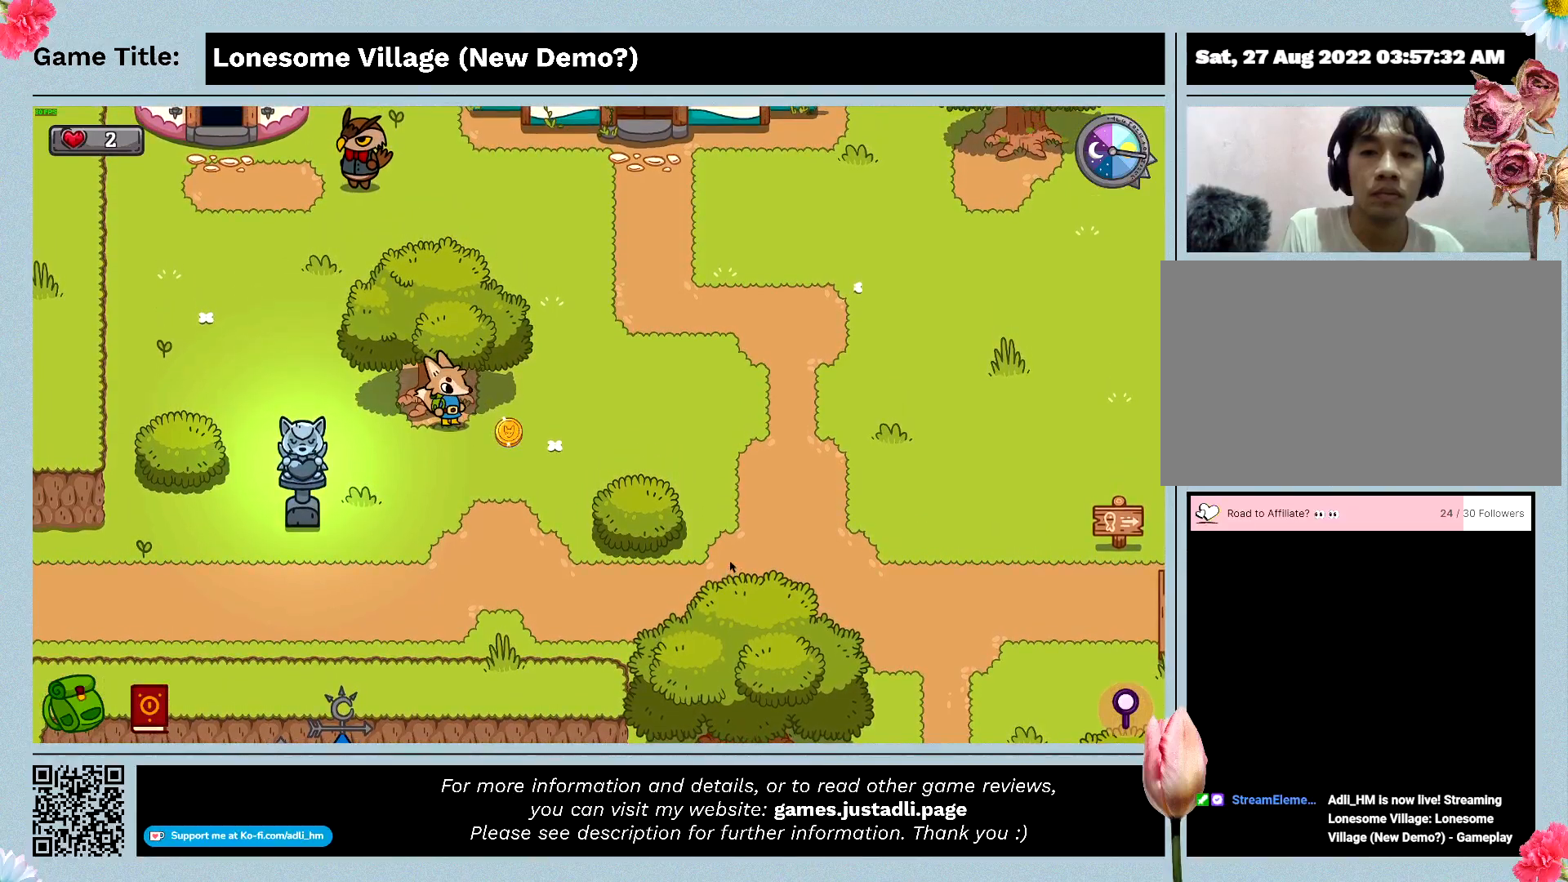
Gameplay with keyboard; each line is a JSON object with the keys held at the frame after it. "events" lists presses ("down") and releases ("up") of "0", "1", "2", "3", "4", "5", "6", "7", "8", "9", "a", "alt", "b", "c", "caps_lock", "ctrl", "d", "down", "e", "escape", "f", "f1", "f2", "f3", "f4", "f5", "f6", "f7", "f8", "g", "h", "i", "j", "k", "l", "left", "m", "n", "o", "p", "q", "r", "return", "right", "s", "shift", "space", "t", "tab", "tilde", "u", "up", "v", "w", "x", "y" and "z" between this image and that frame as [ms after this image, input, new state], when the widget could be followed in between. No other keys are recorded. Mouse input is not recorded.
{"keys": ["w"], "events": [[33, "w", "down"]]}
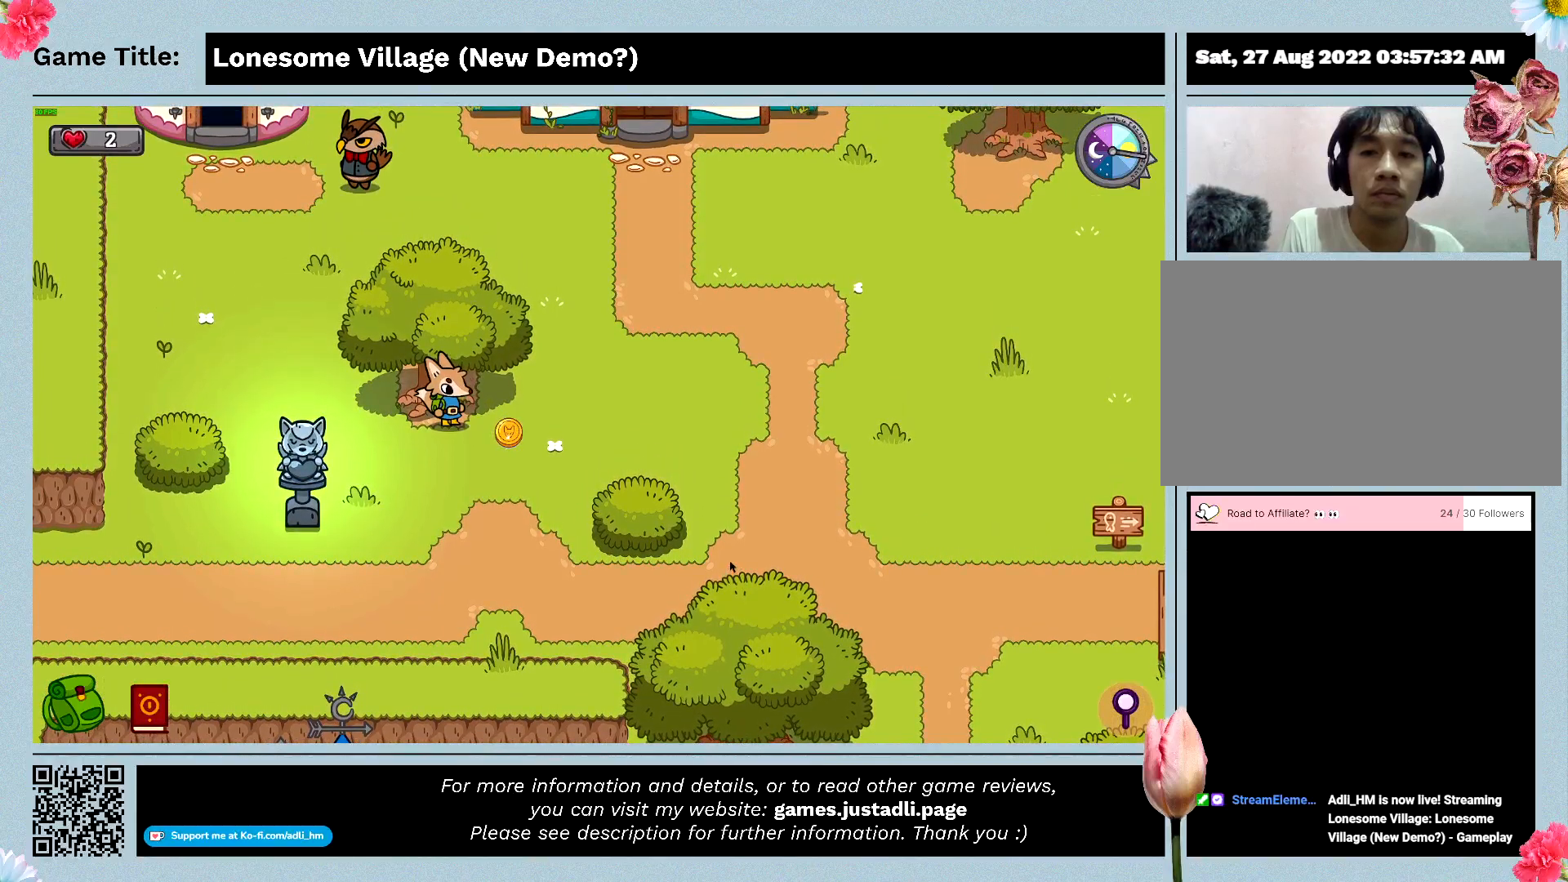
{"keys": ["space"], "events": [[67, "w", "up"], [167, "space", "down"]]}
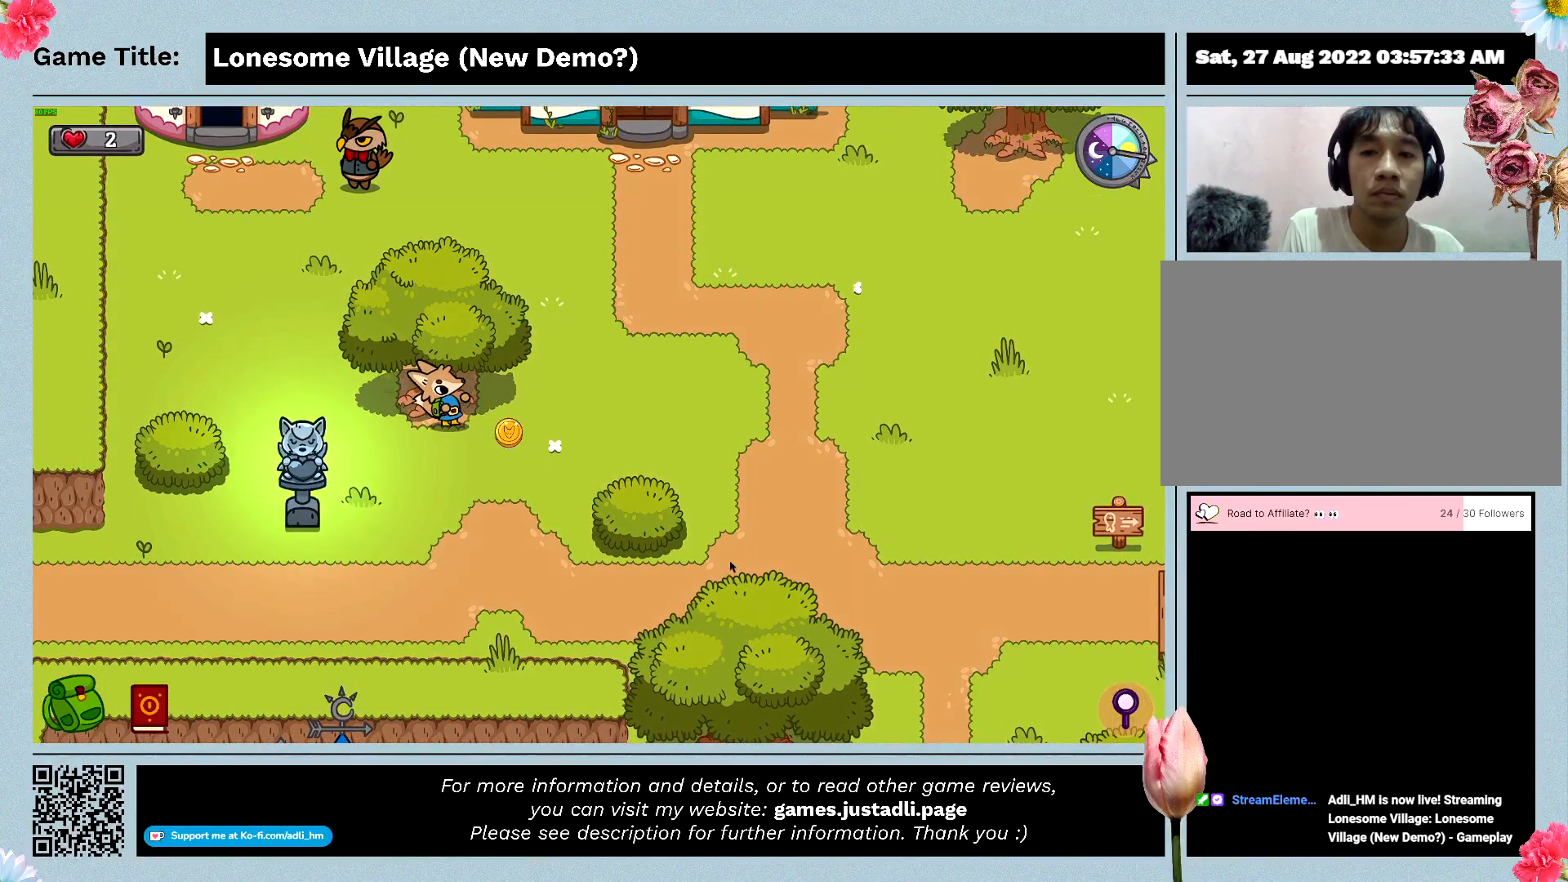
{"keys": [], "events": [[200, "space", "up"]]}
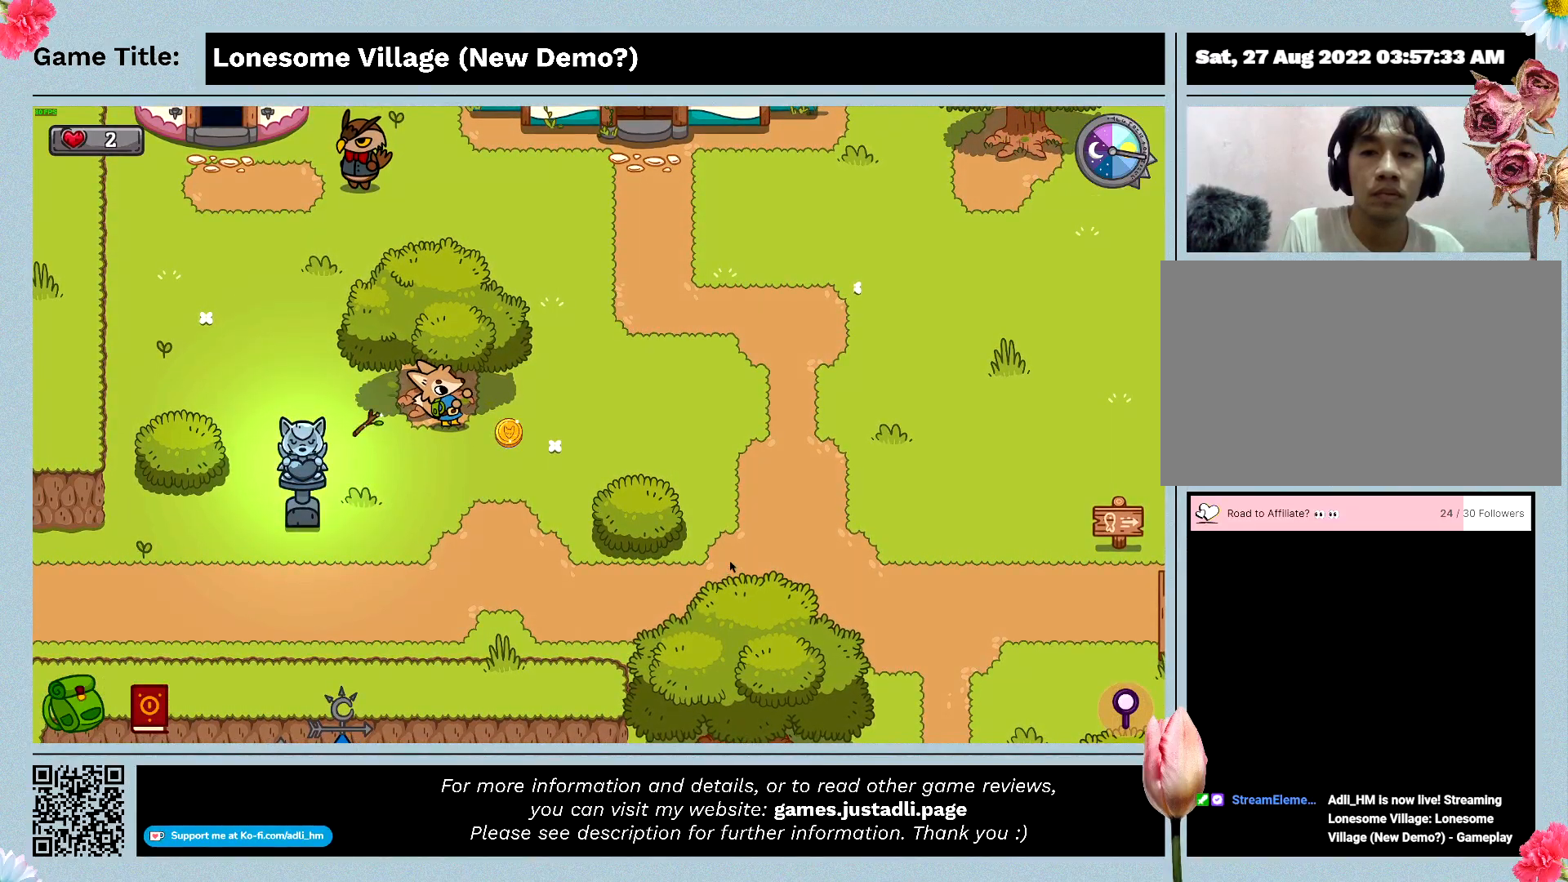
{"keys": [], "events": []}
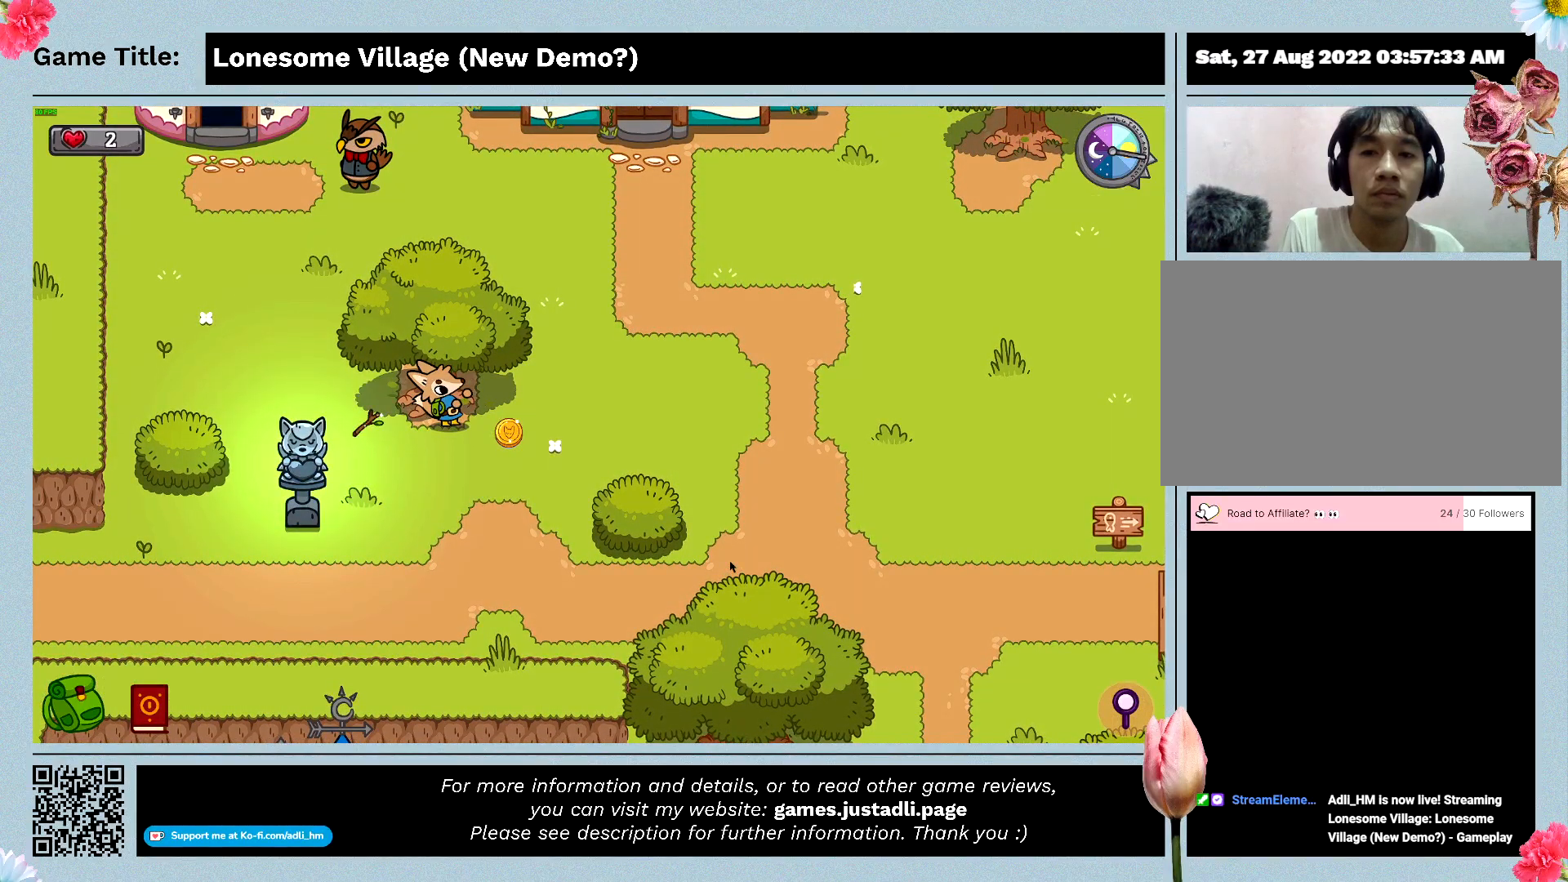
{"keys": [], "events": []}
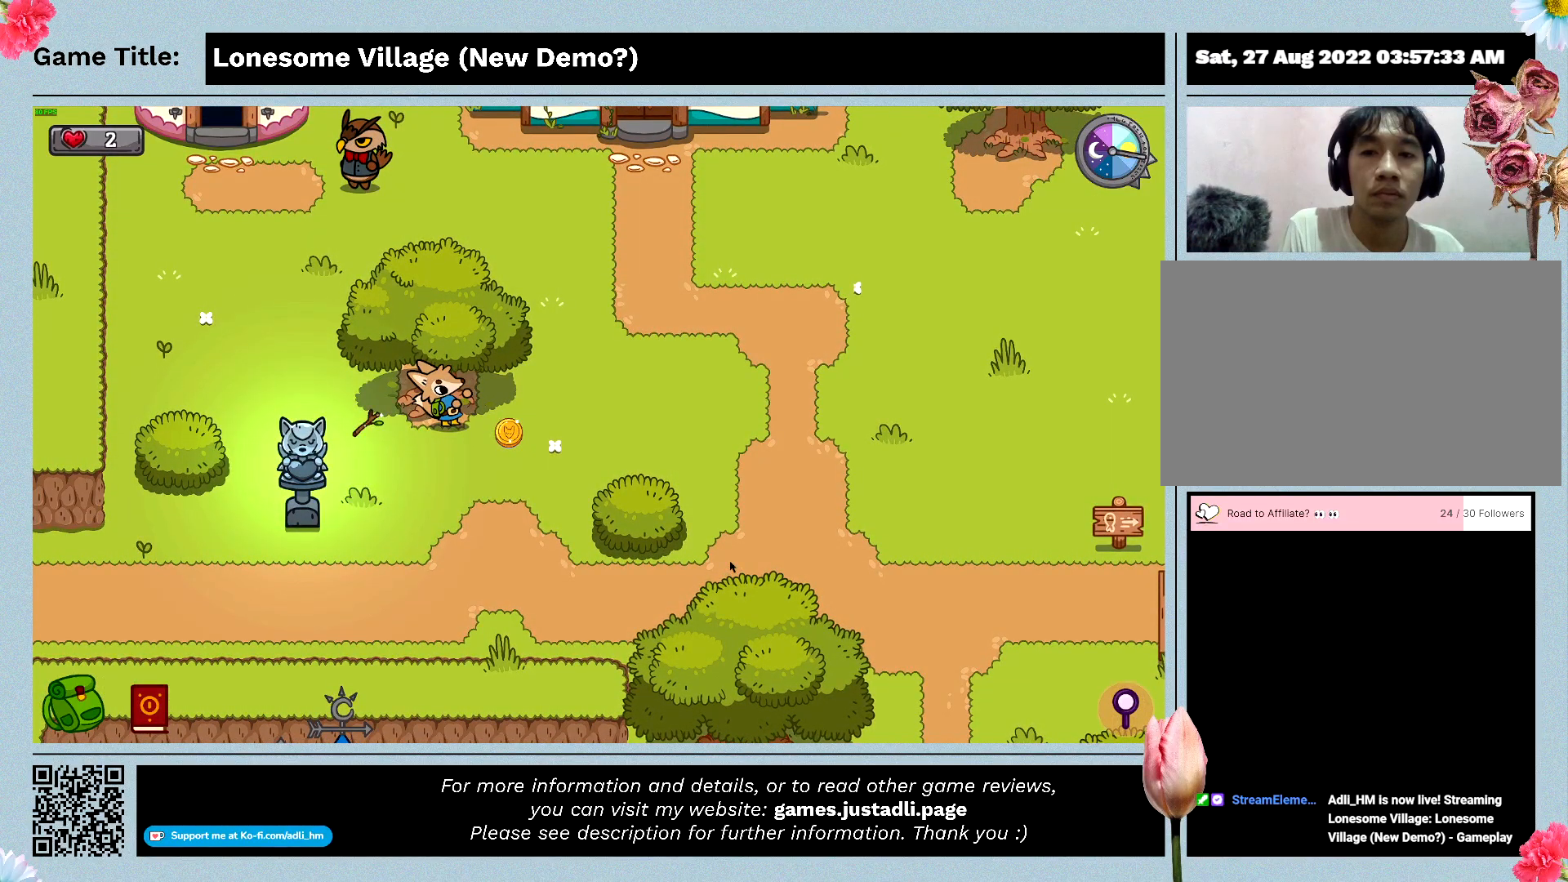
{"keys": [], "events": []}
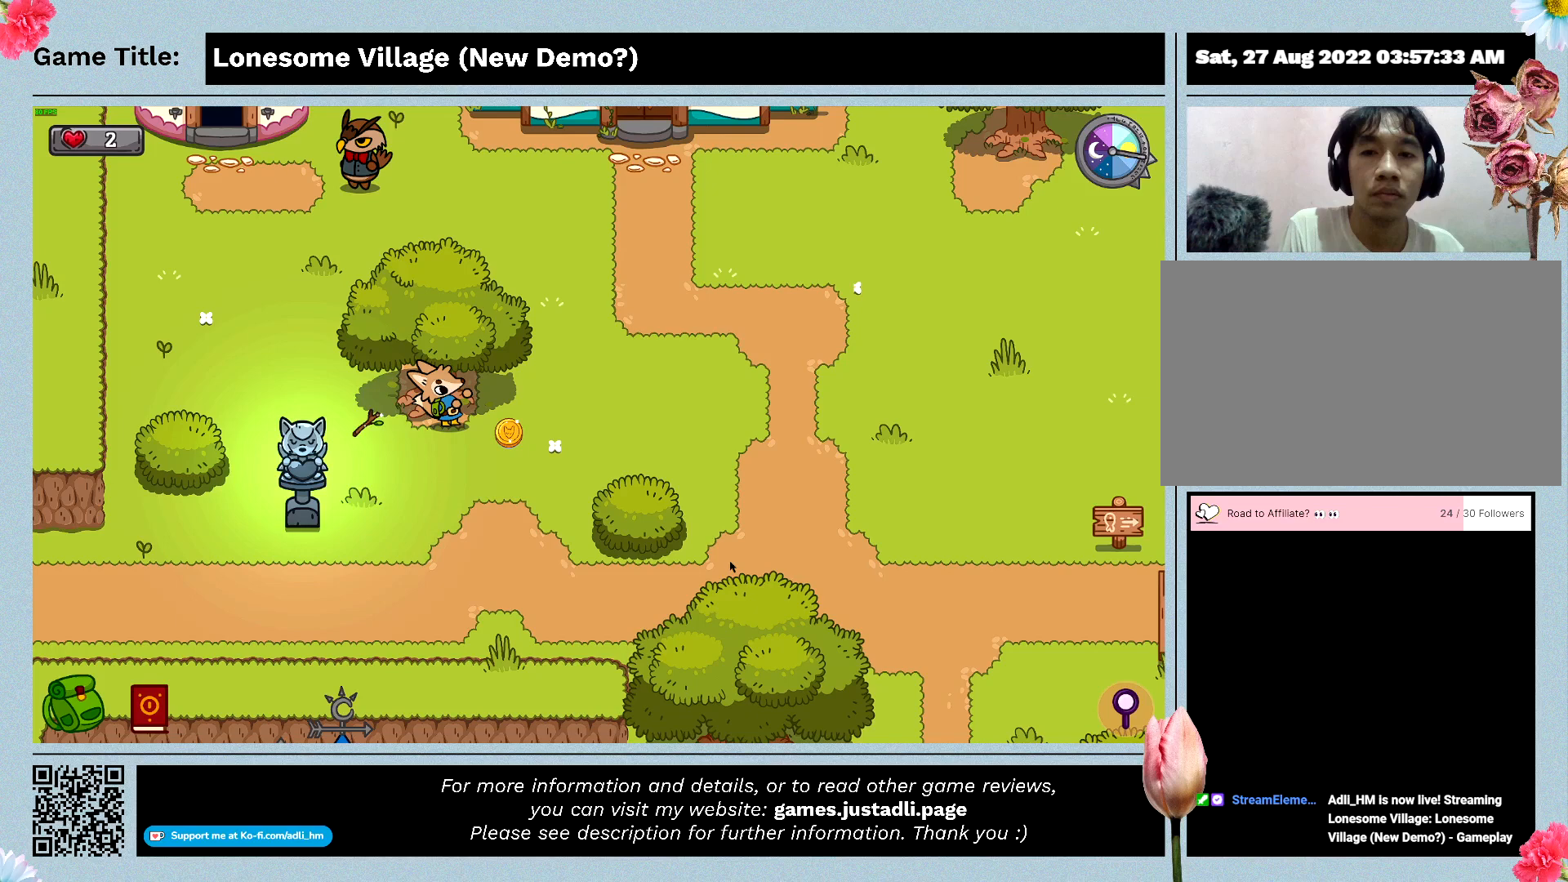
{"keys": [], "events": []}
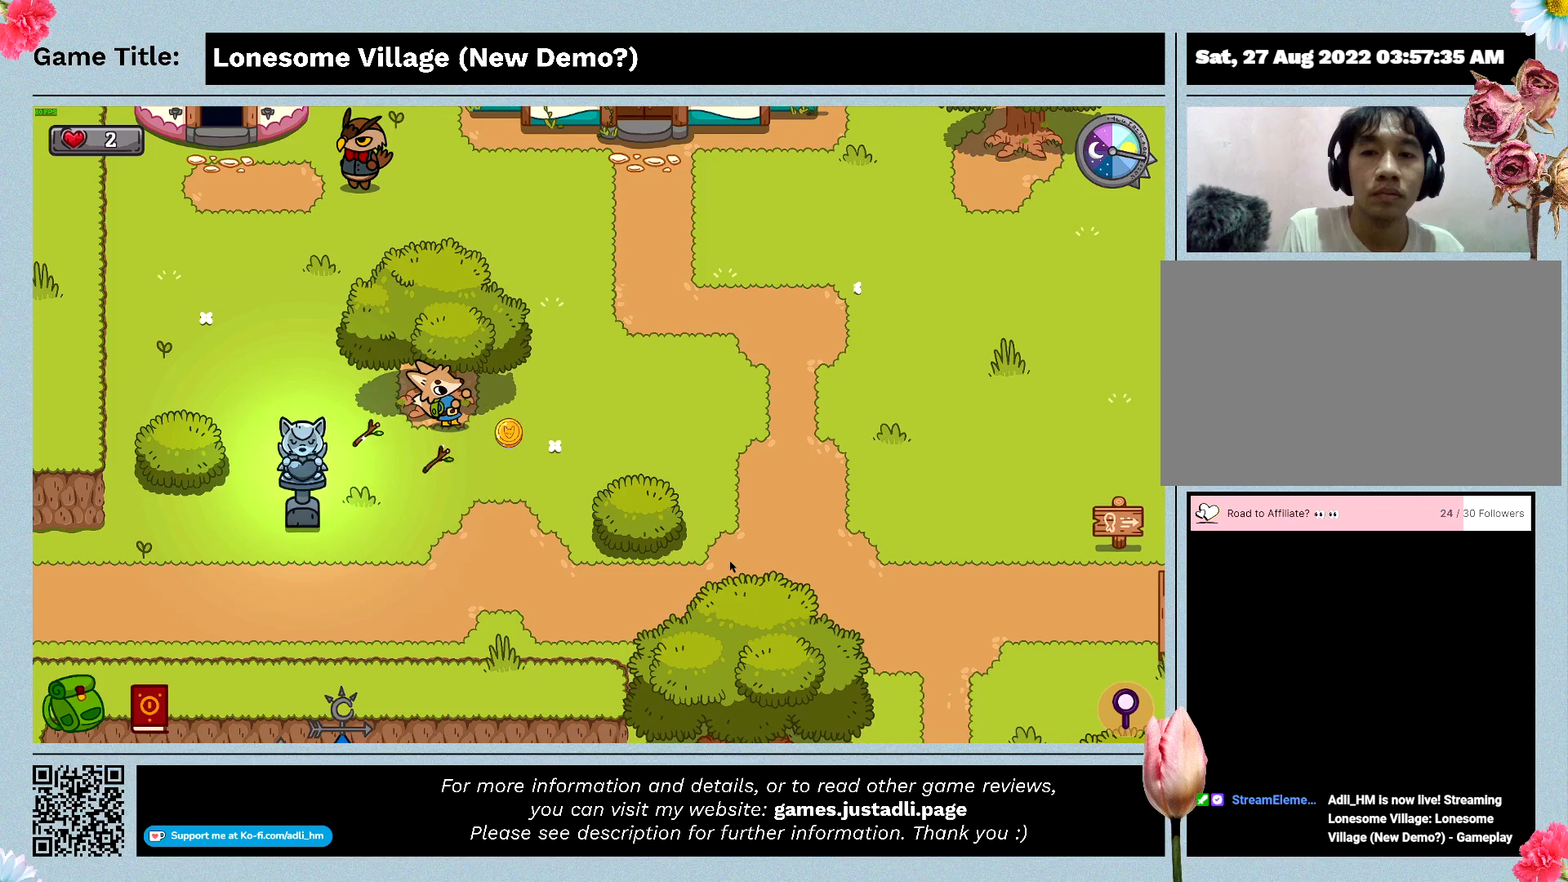
{"keys": [], "events": []}
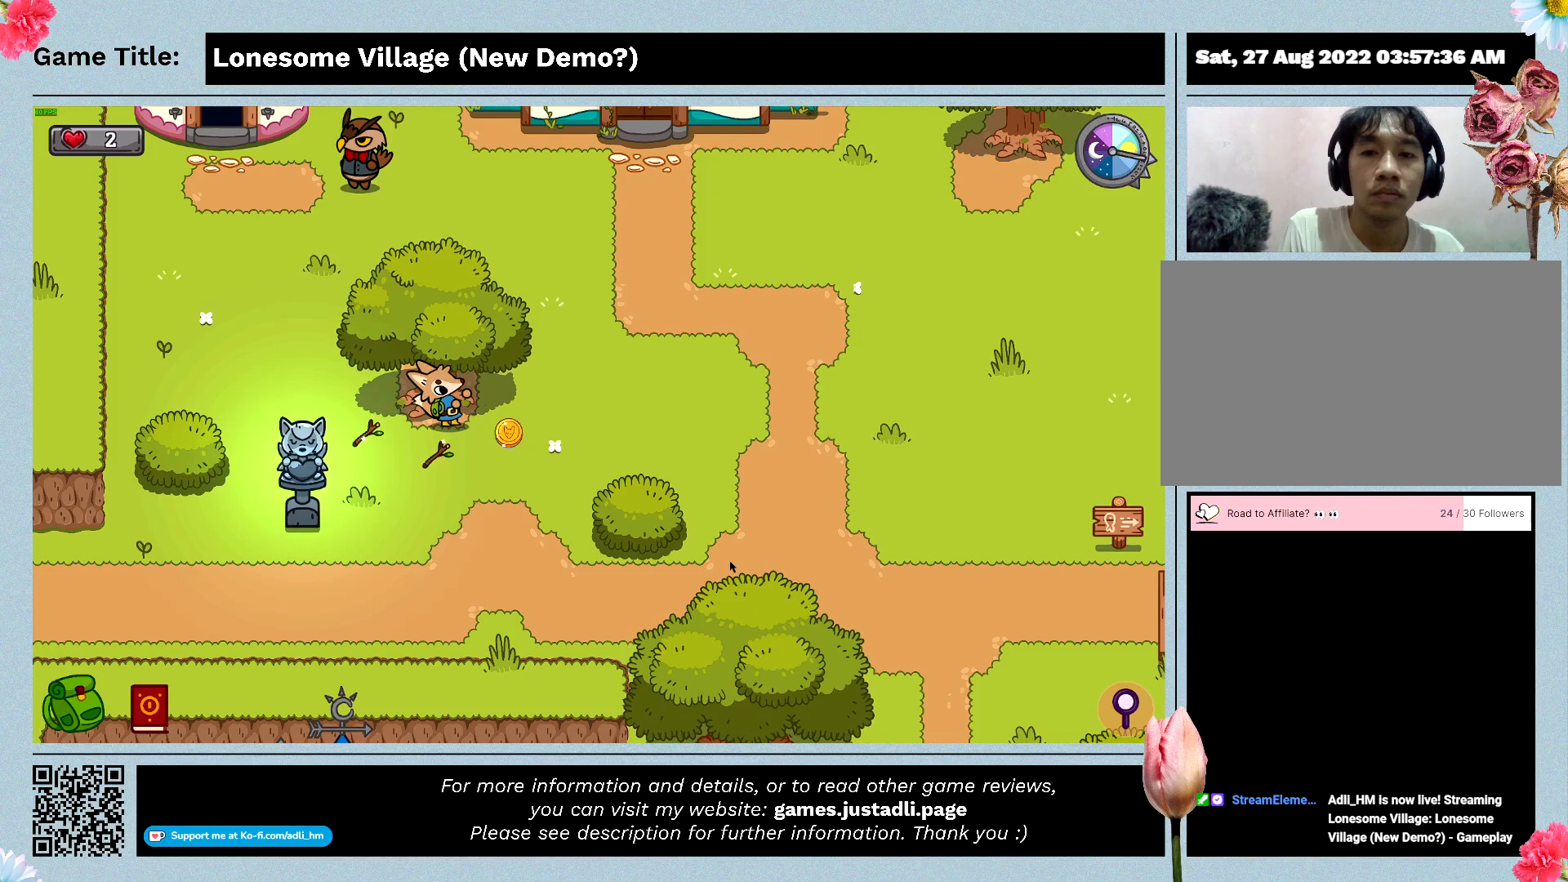
{"keys": [], "events": []}
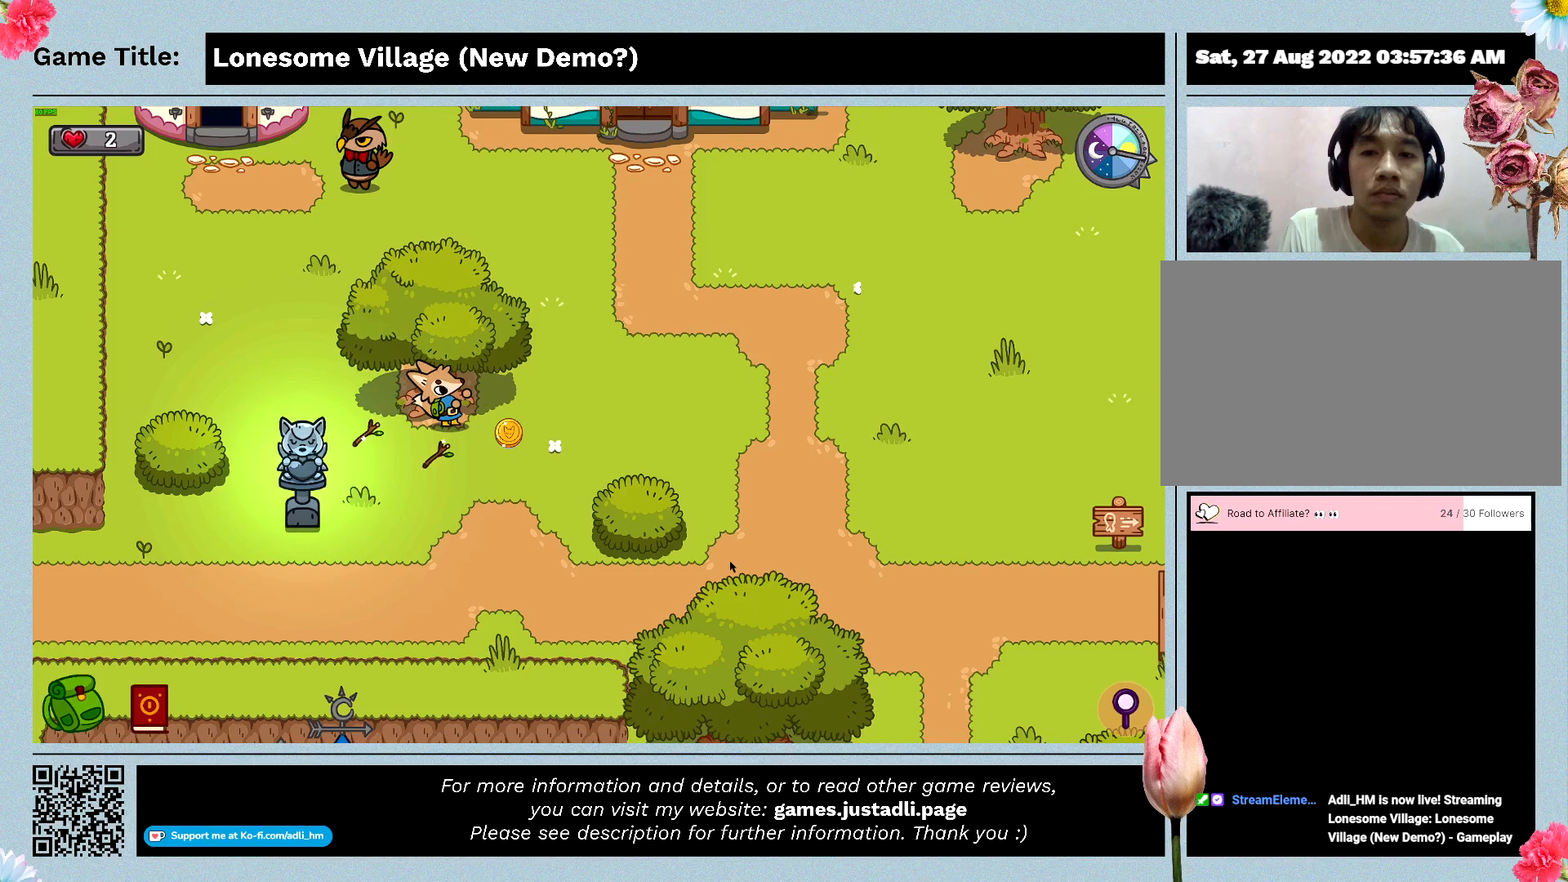
{"keys": [], "events": []}
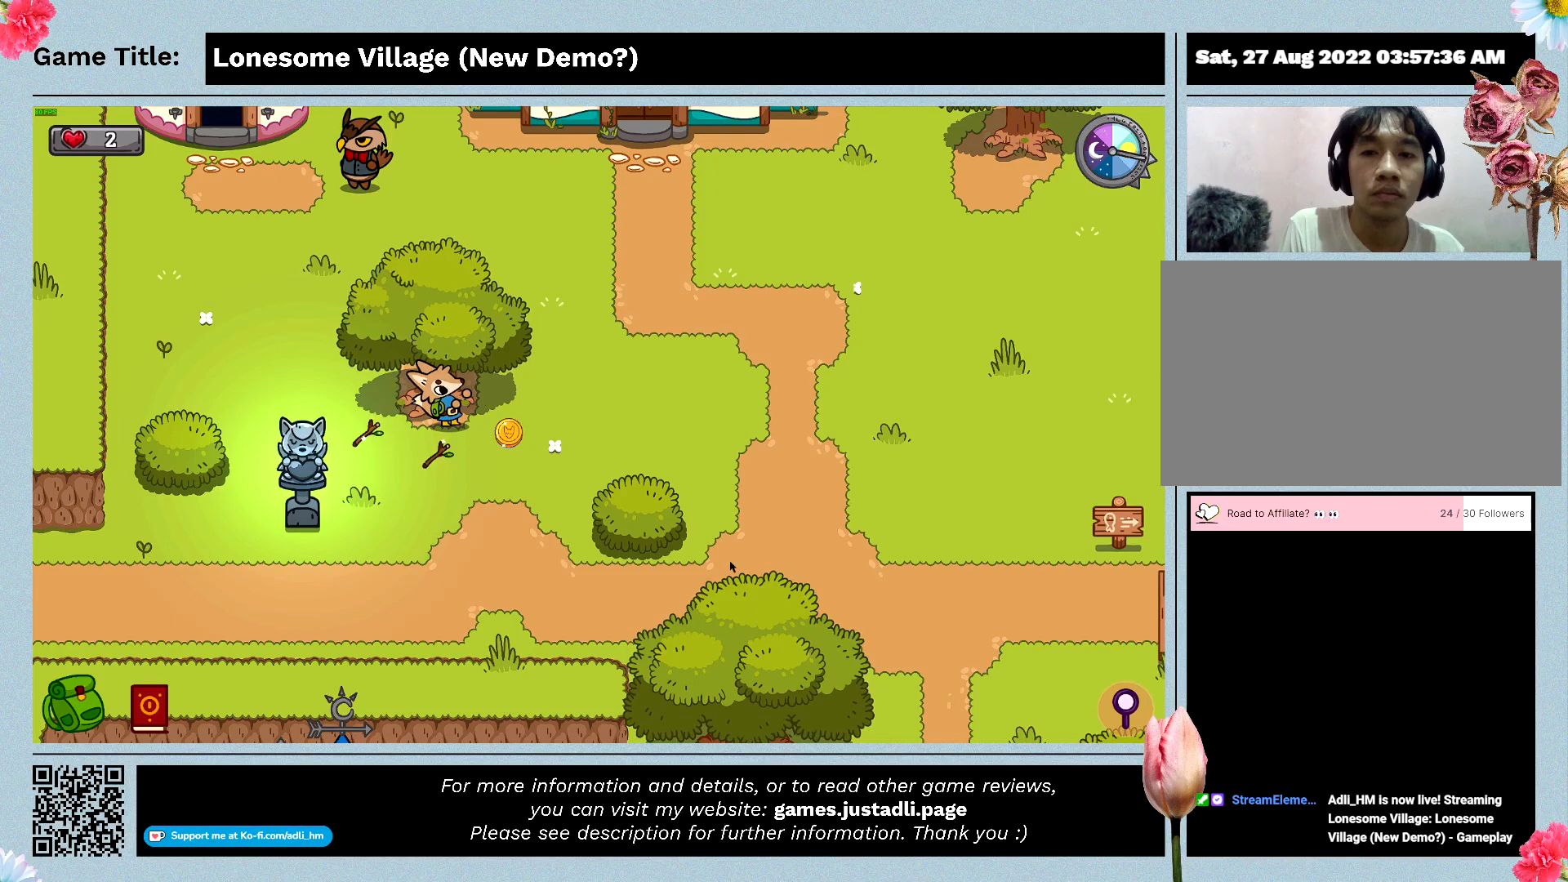
{"keys": [], "events": []}
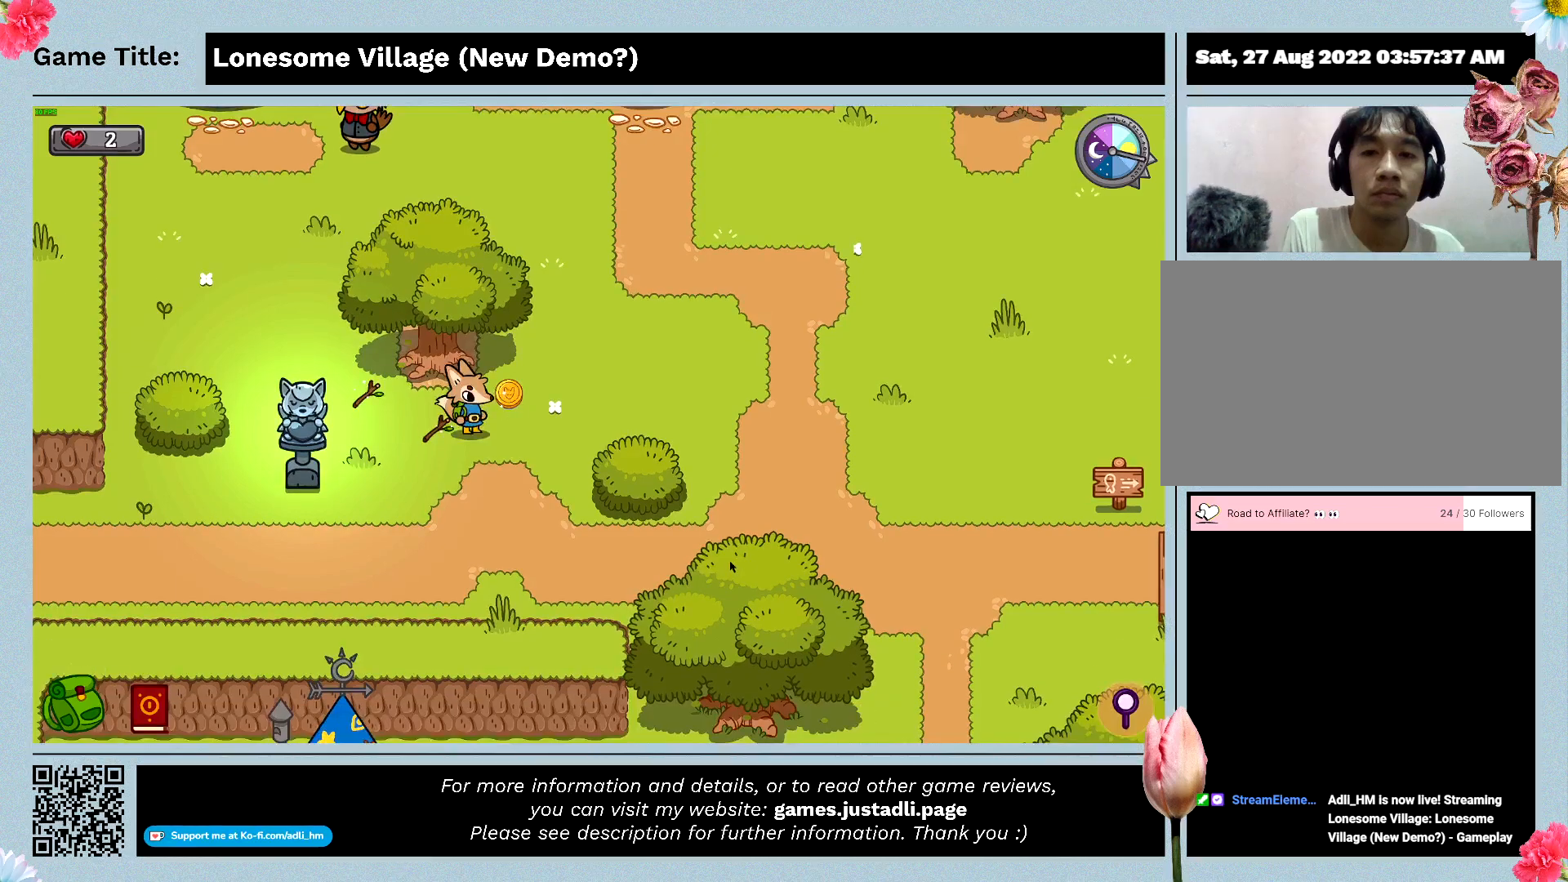
{"keys": ["d", "w"], "events": [[133, "d", "down"], [200, "w", "down"]]}
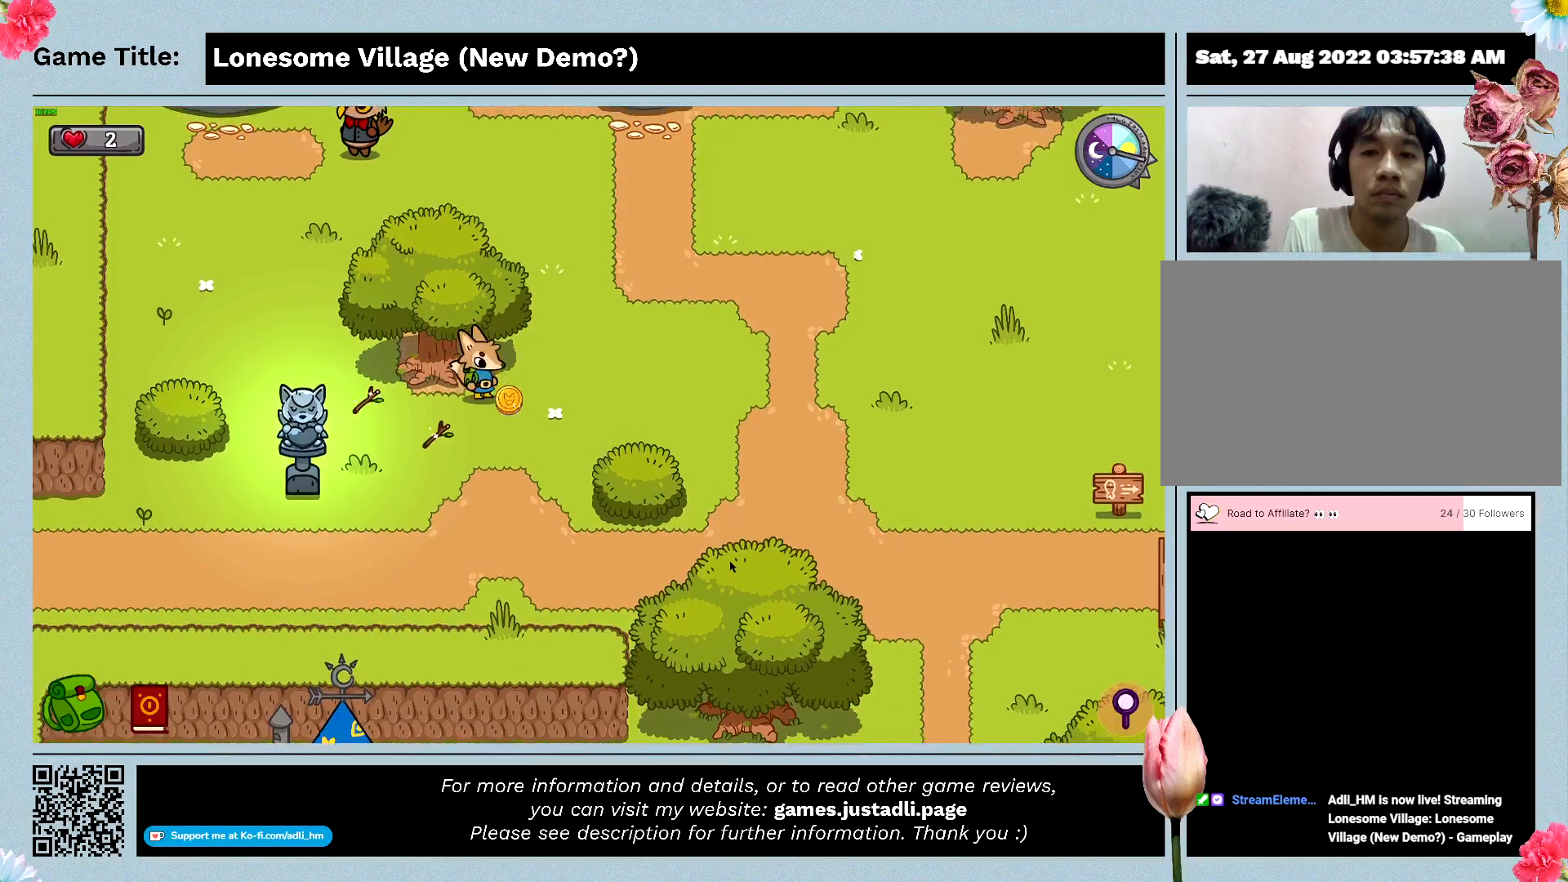
{"keys": ["space"], "events": [[33, "d", "up"], [133, "space", "down"], [267, "w", "up"]]}
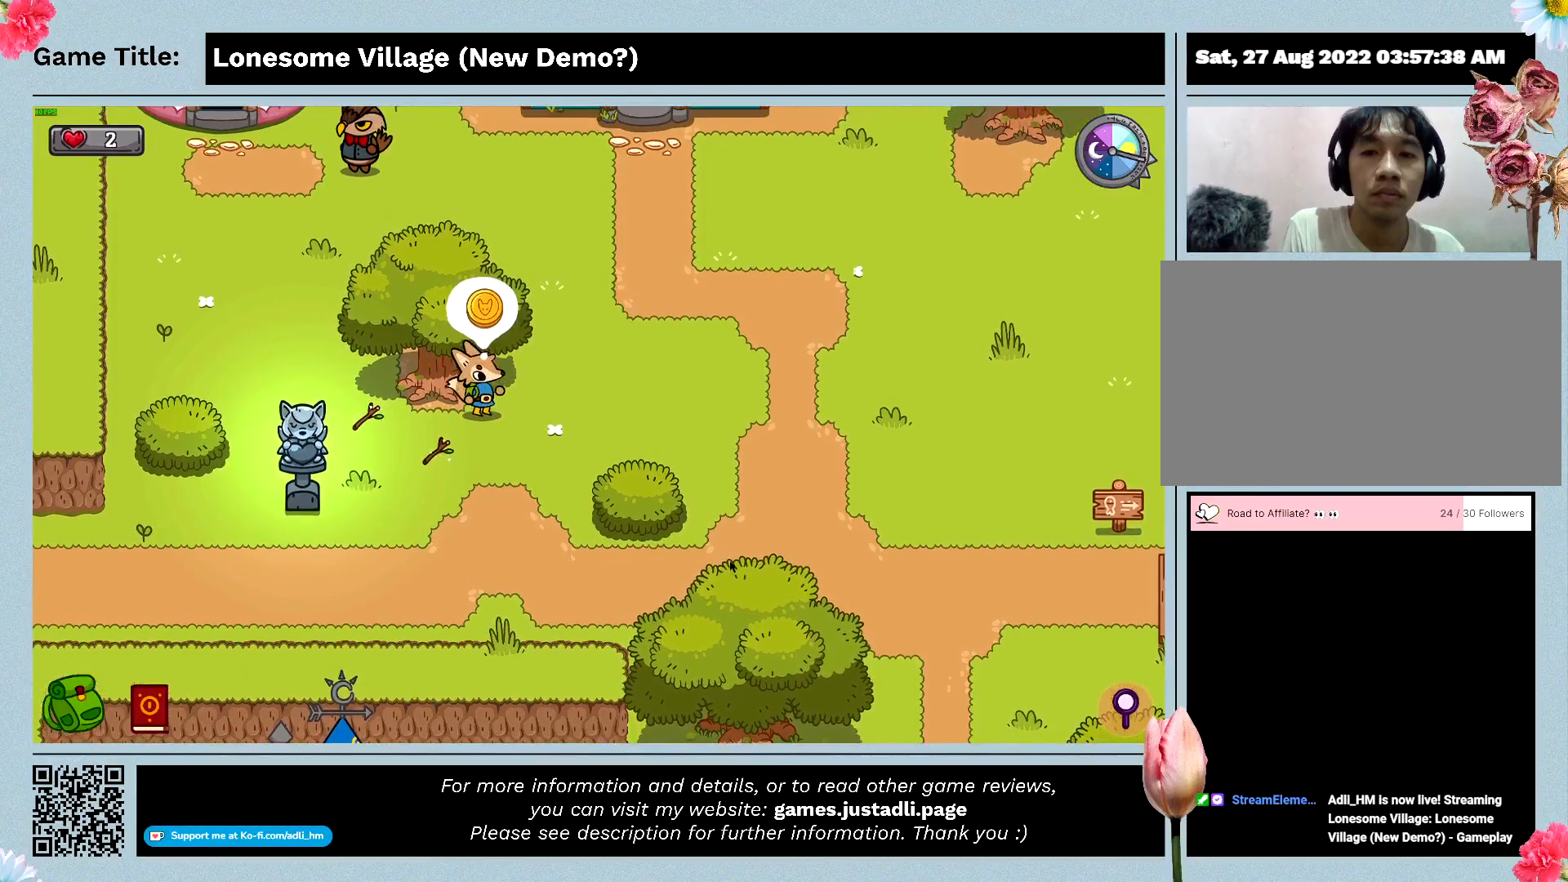
{"keys": ["a", "s"], "events": [[100, "s", "down"], [100, "space", "up"], [300, "a", "down"]]}
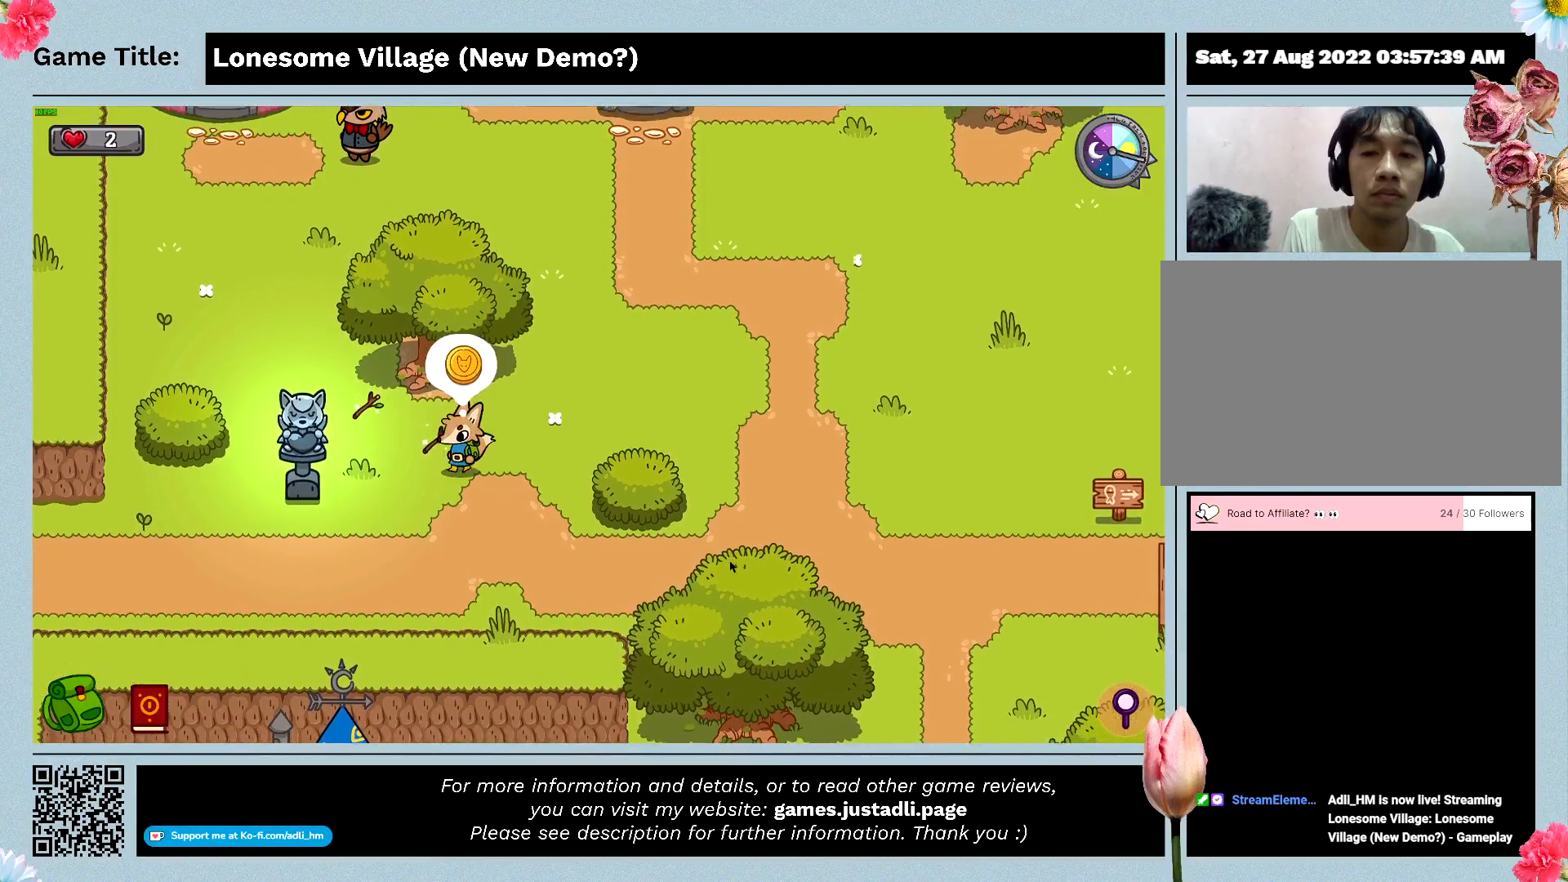
{"keys": ["space"], "events": [[167, "a", "up"], [300, "s", "up"], [367, "space", "down"]]}
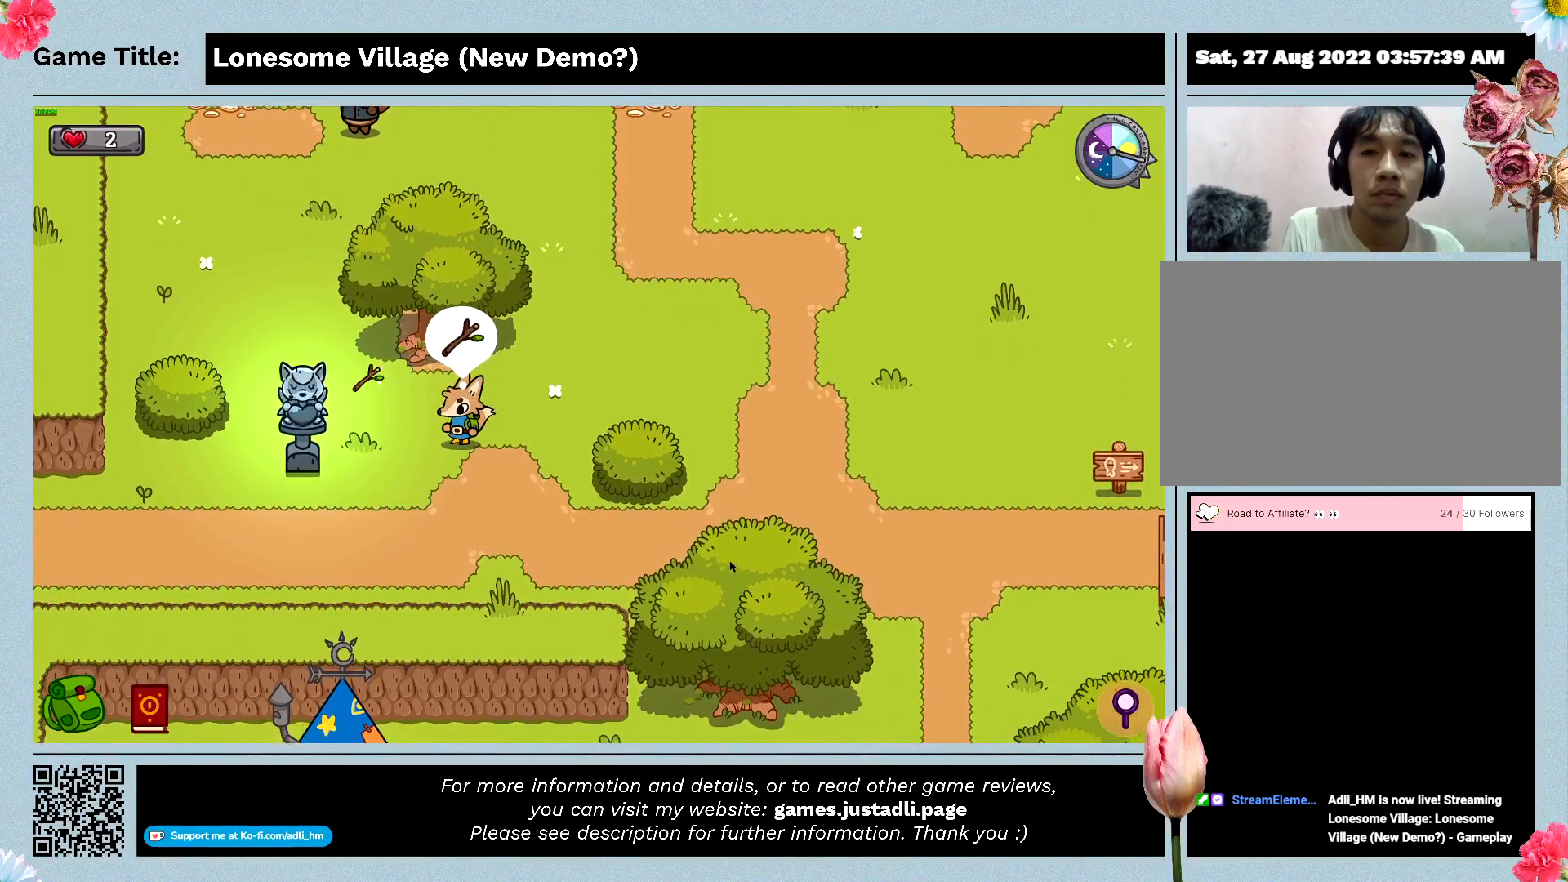
{"keys": ["a"], "events": [[267, "a", "down"], [367, "space", "up"]]}
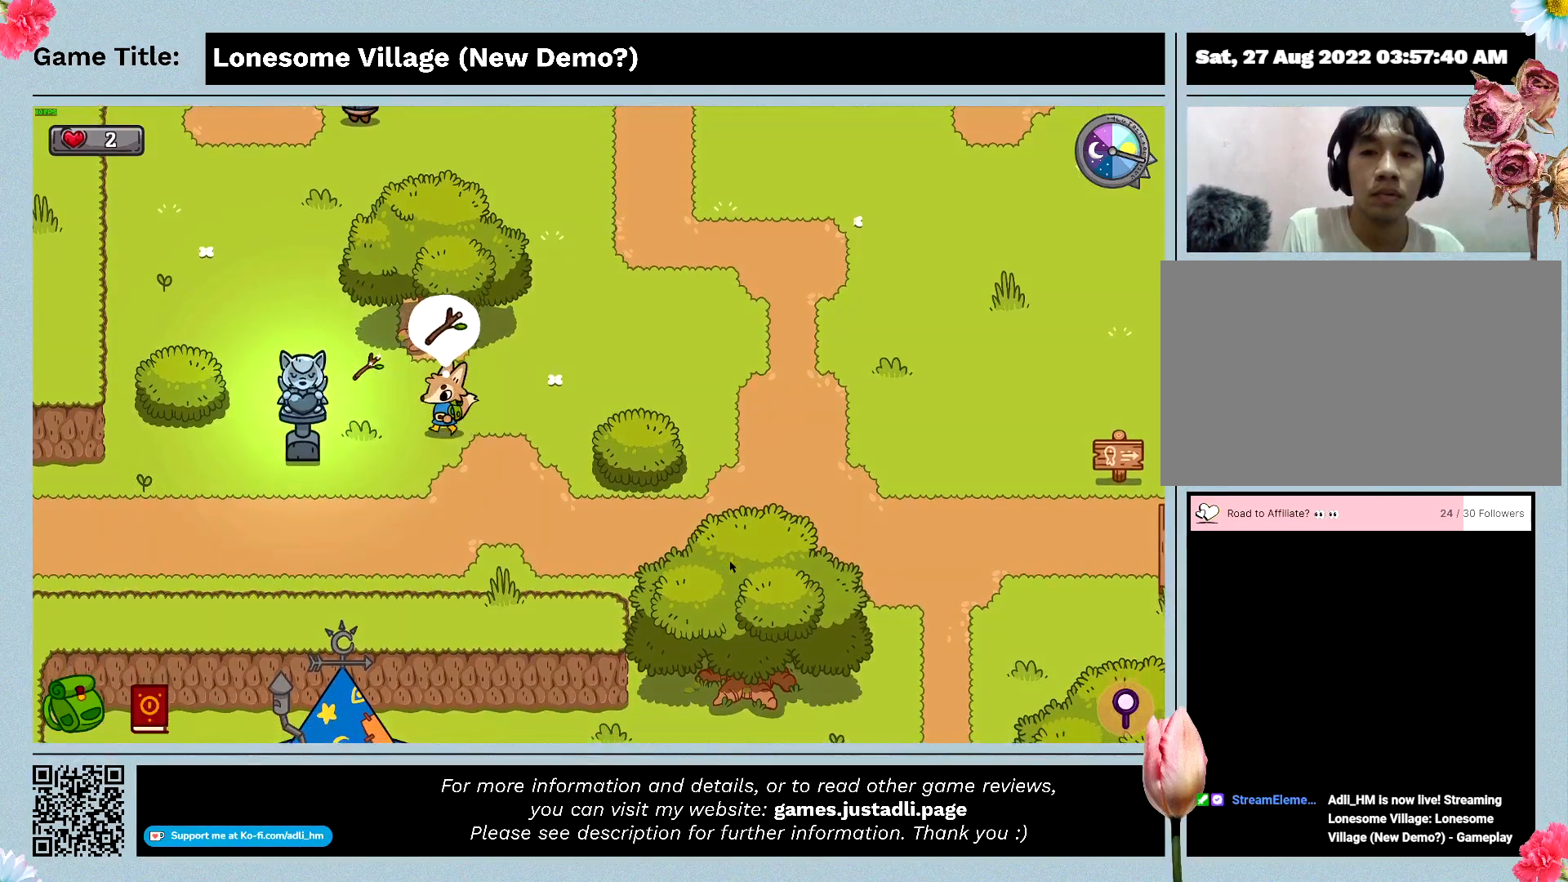
{"keys": ["w"], "events": [[67, "w", "down"], [500, "a", "up"]]}
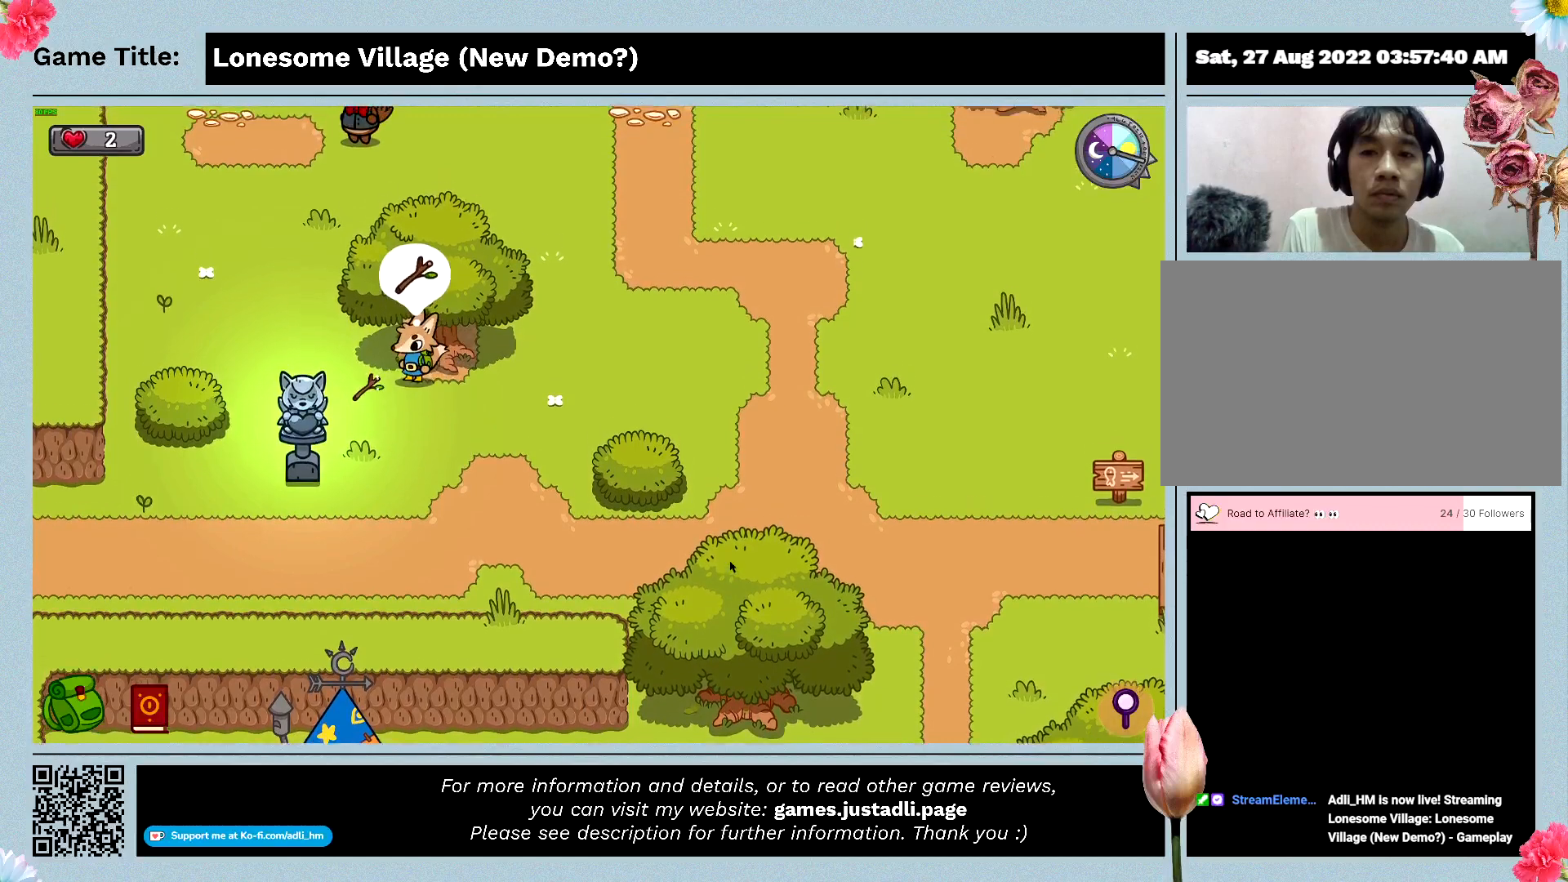
{"keys": ["space", "w"], "events": [[33, "space", "down"]]}
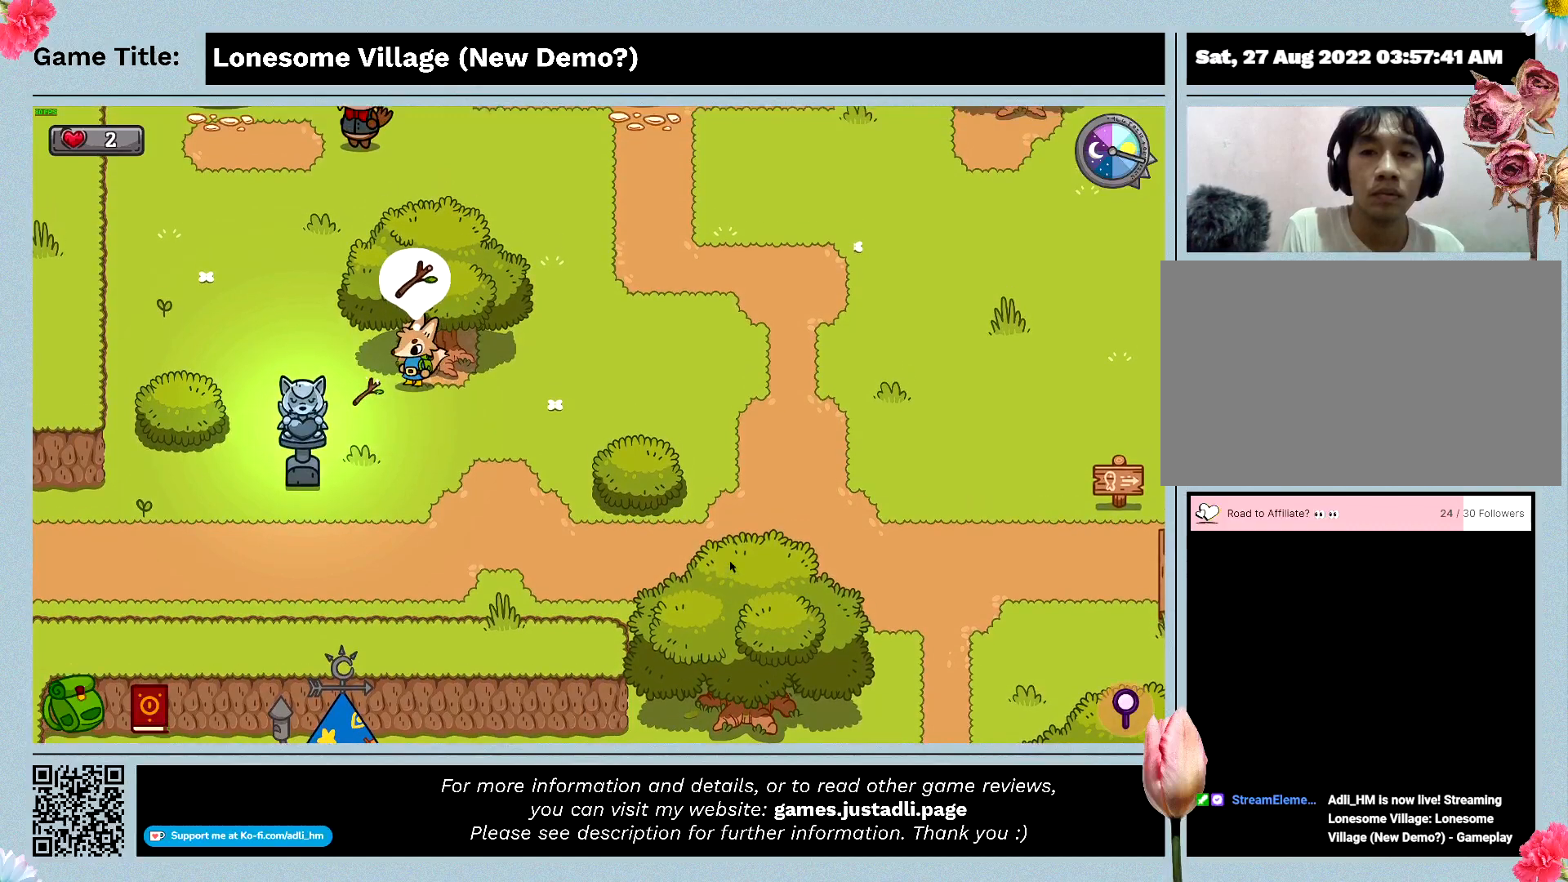
{"keys": [], "events": [[500, "space", "up"], [500, "w", "up"]]}
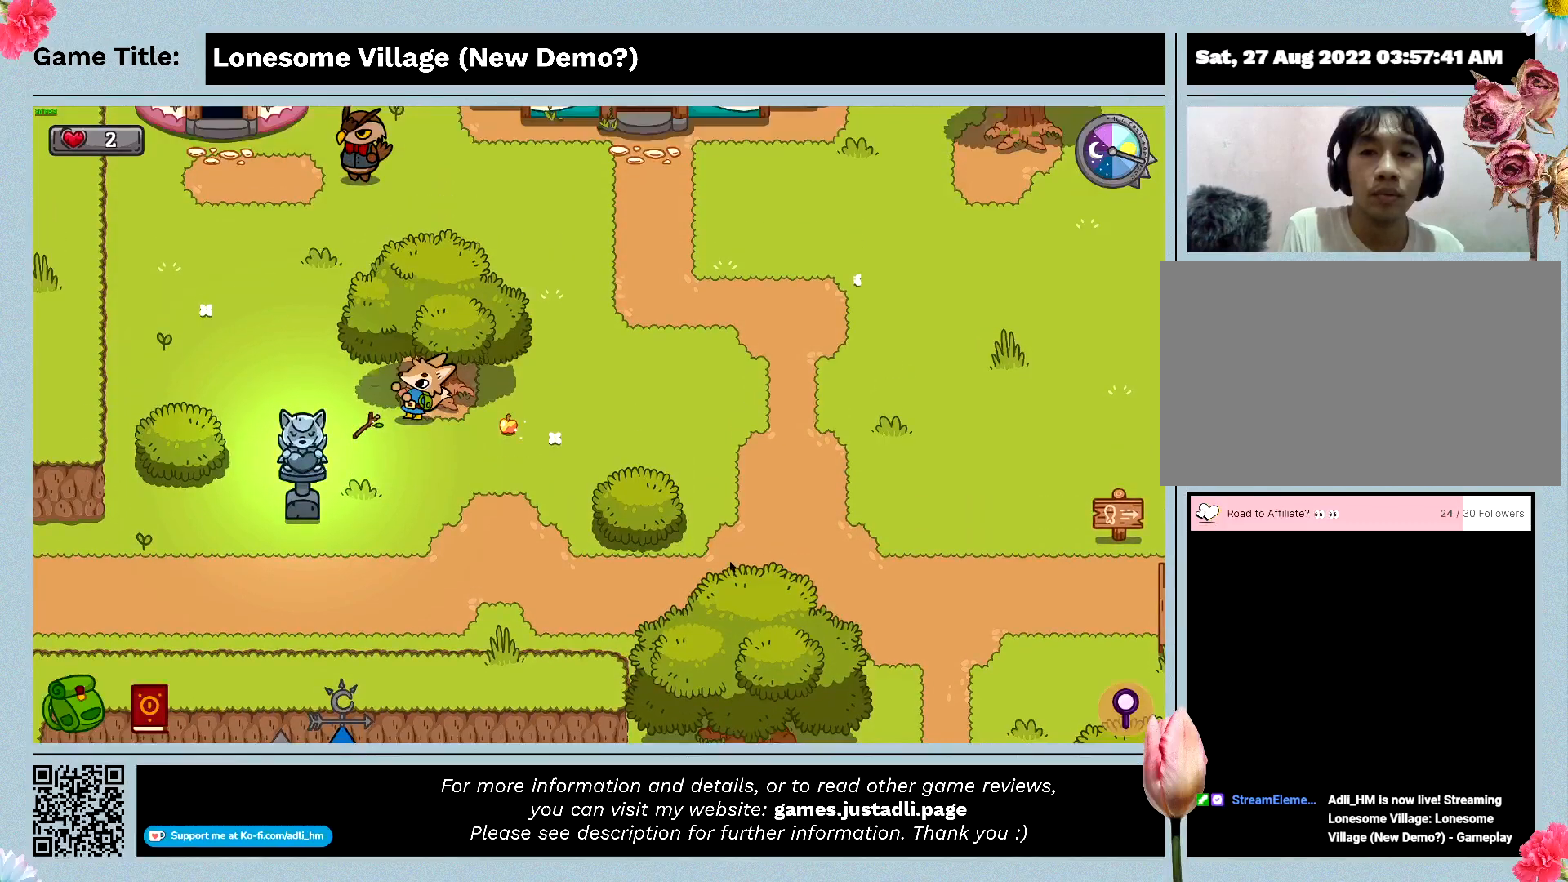
{"keys": [], "events": []}
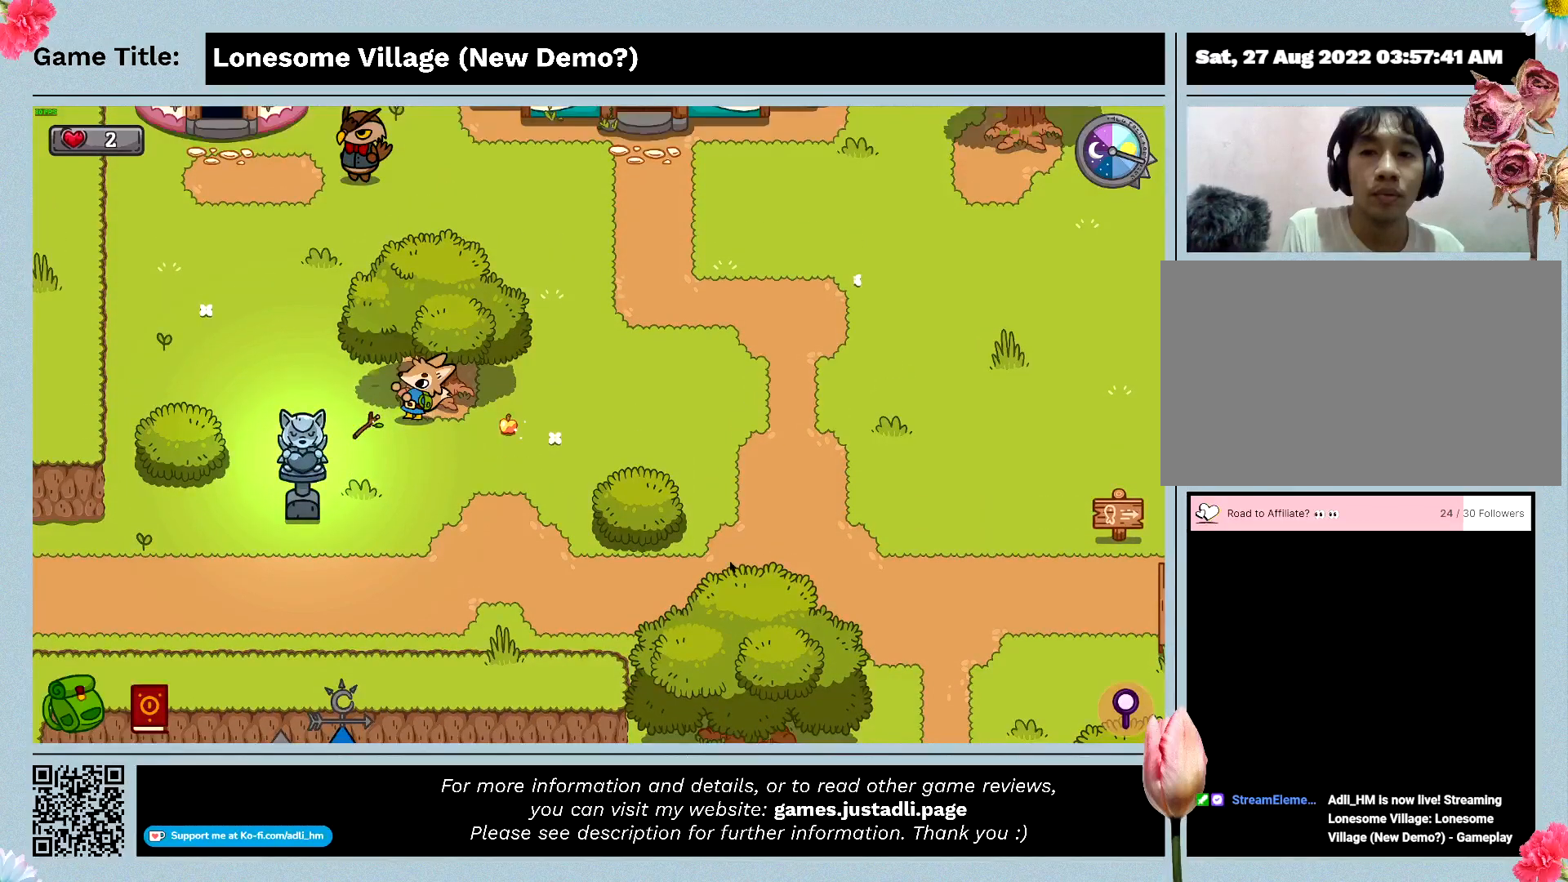
{"keys": [], "events": []}
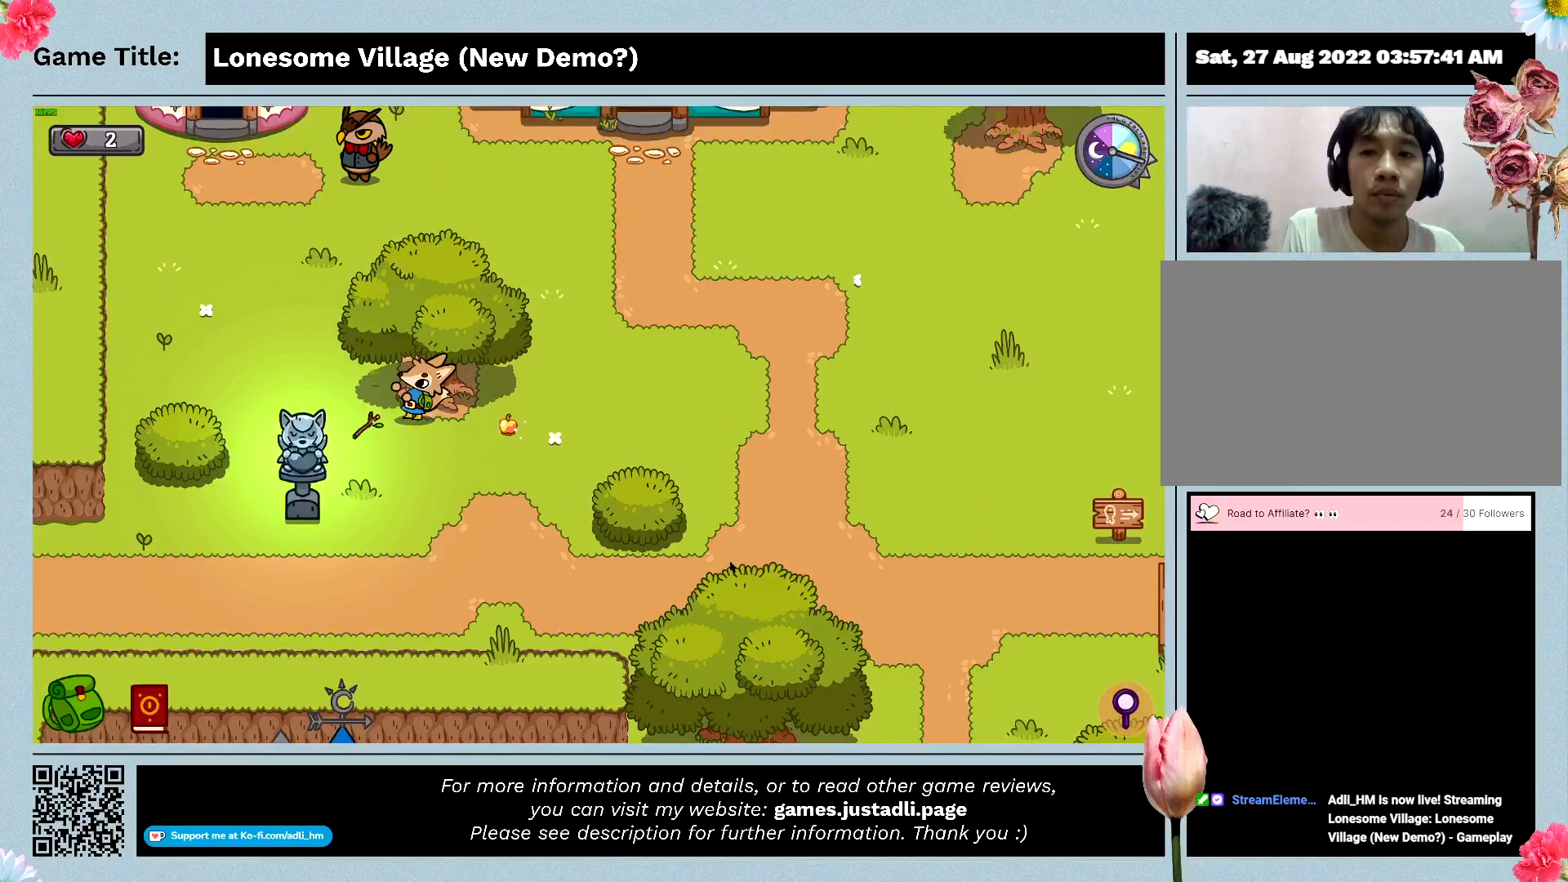
{"keys": [], "events": []}
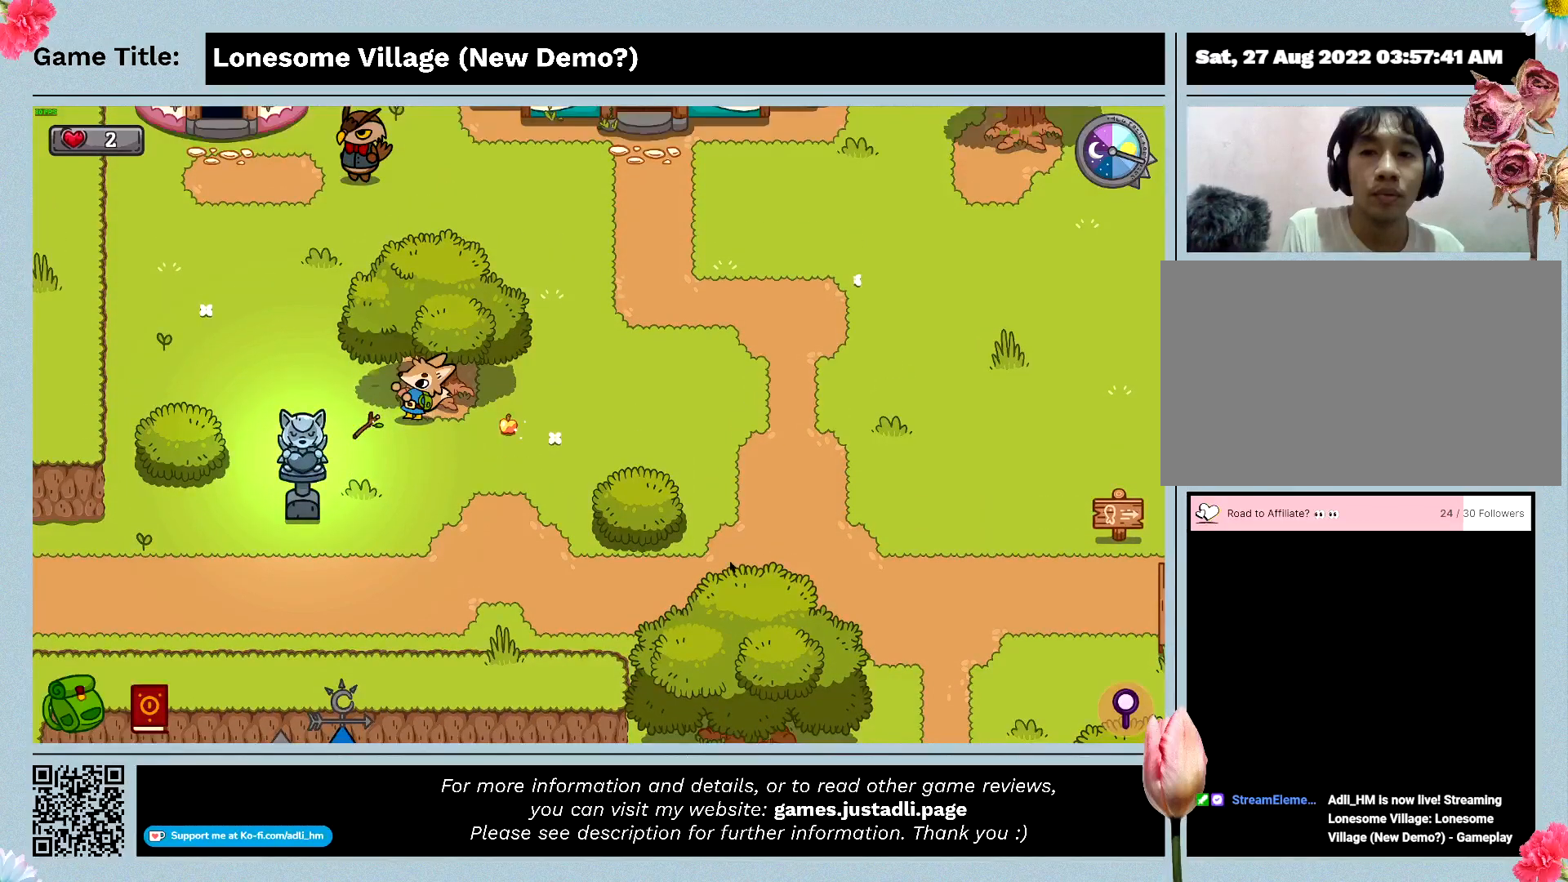
{"keys": [], "events": []}
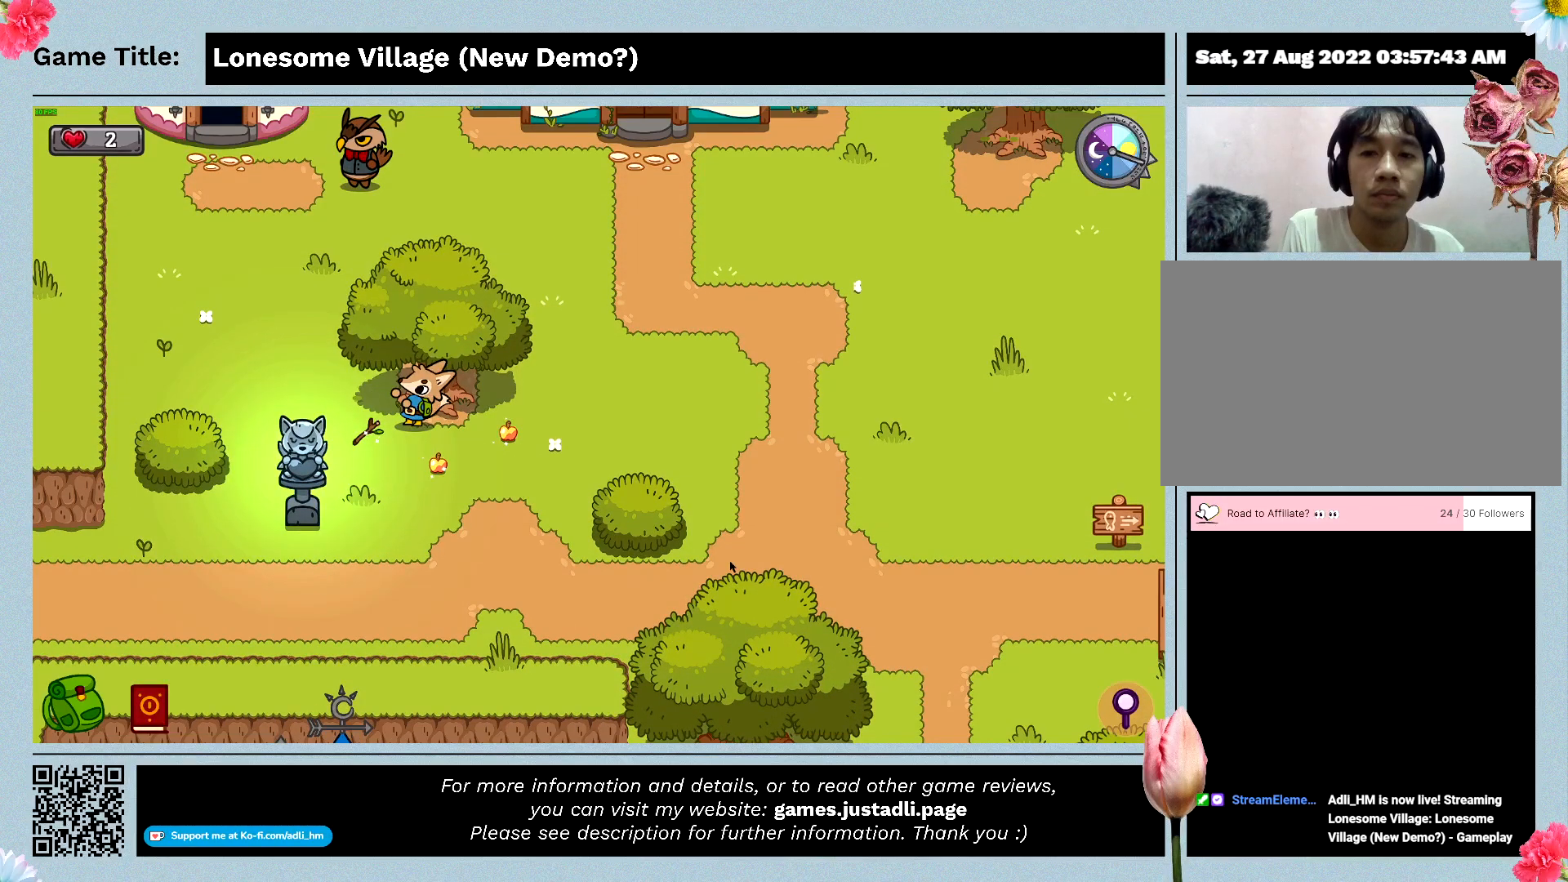
{"keys": ["s"], "events": [[33, "s", "down"]]}
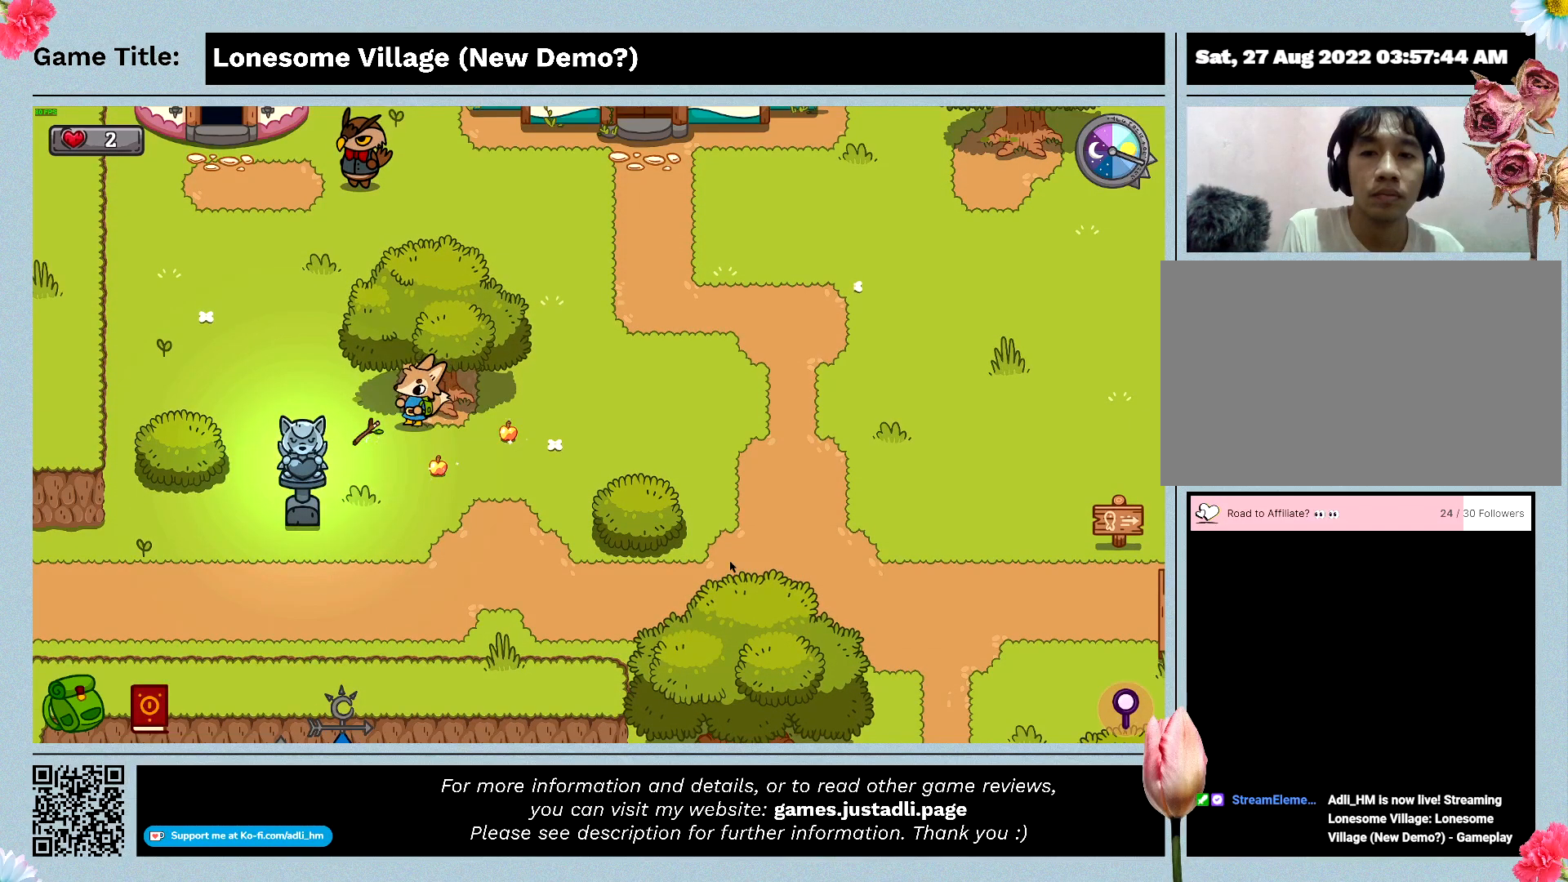
{"keys": ["a", "s"], "events": [[500, "a", "down"]]}
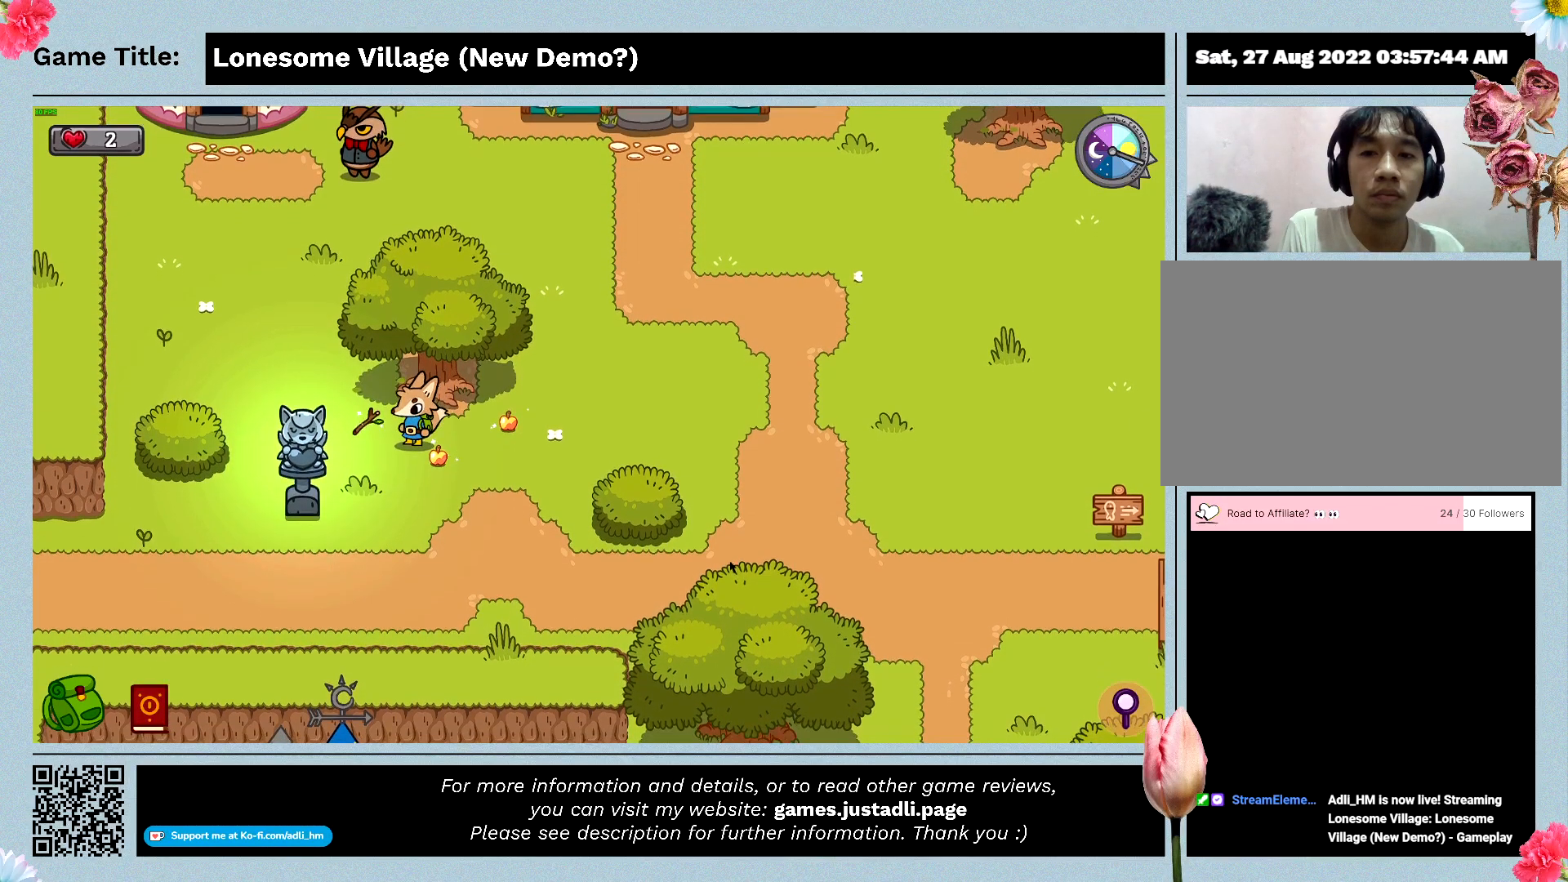
{"keys": ["space"], "events": [[67, "s", "up"], [433, "a", "up"], [433, "space", "down"]]}
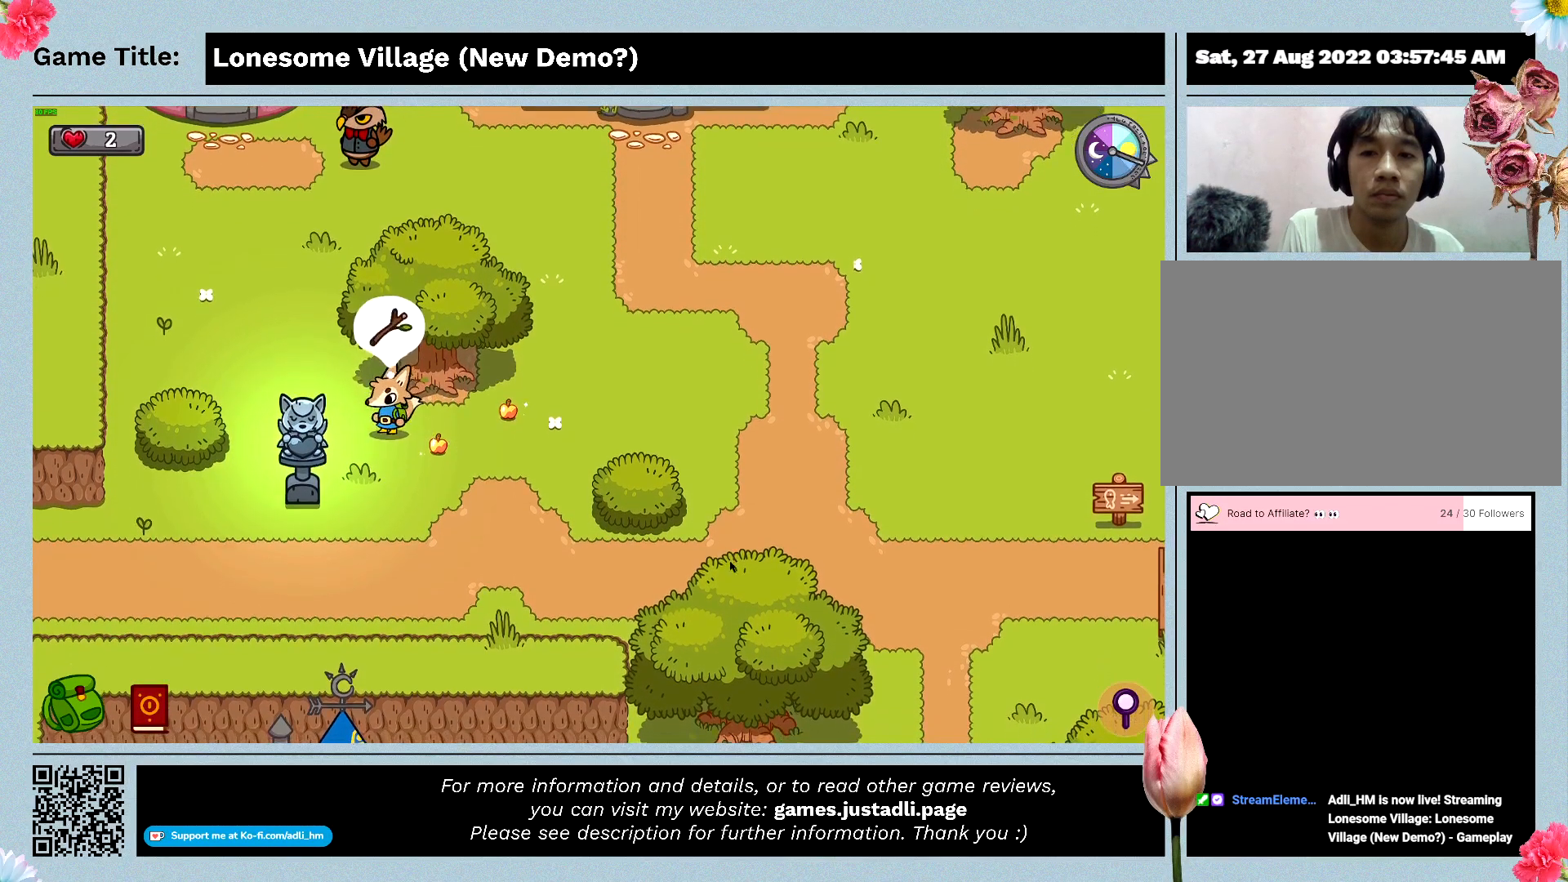
{"keys": ["s"], "events": [[333, "s", "down"], [367, "space", "up"]]}
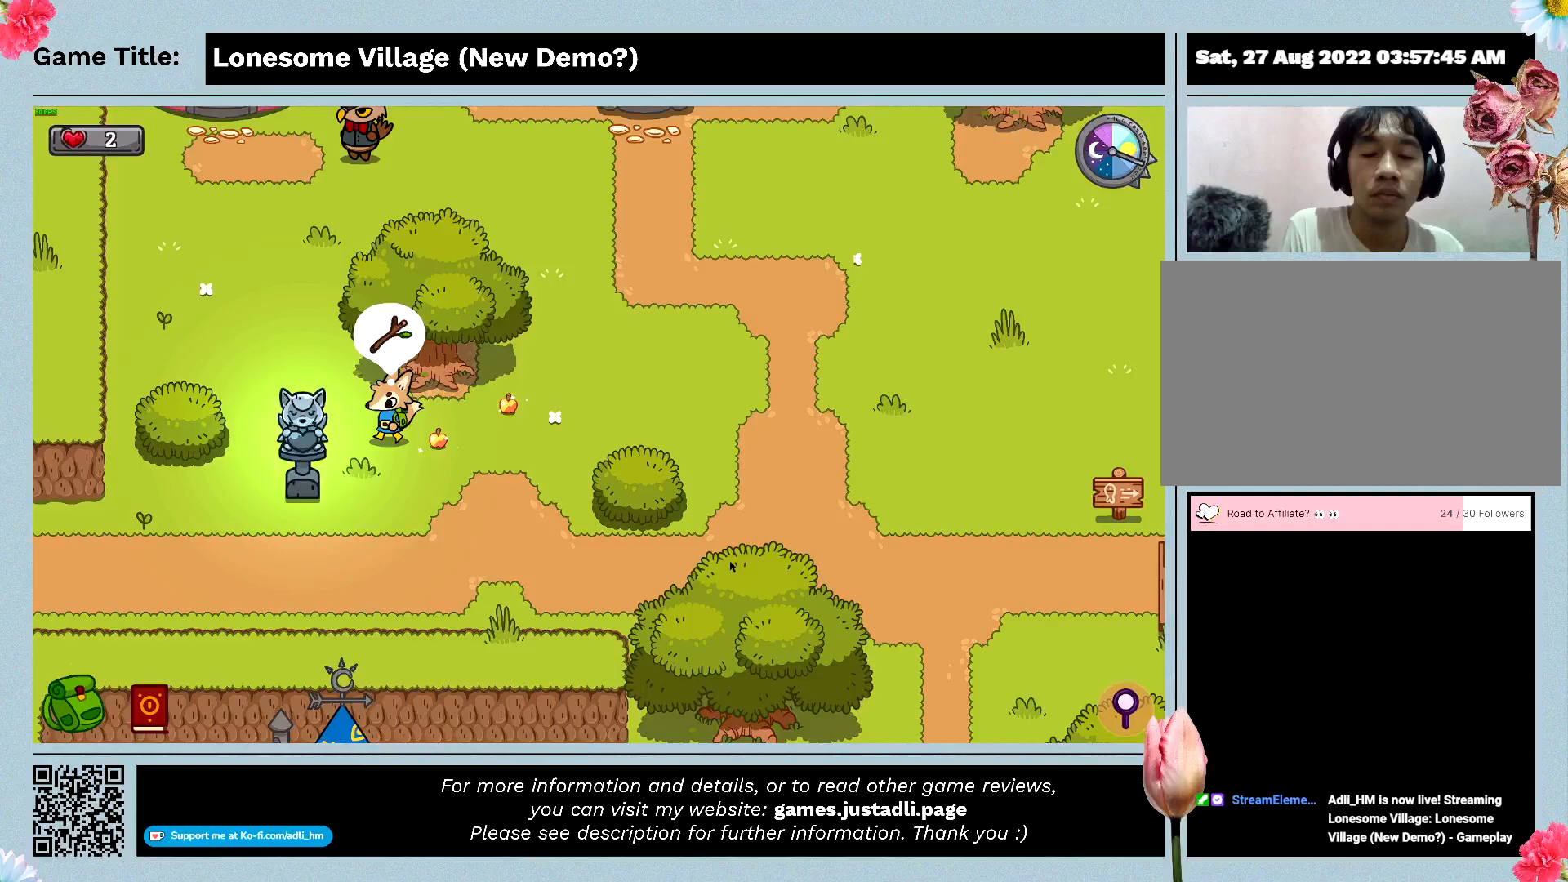
{"keys": ["d"], "events": [[200, "d", "down"], [400, "s", "up"]]}